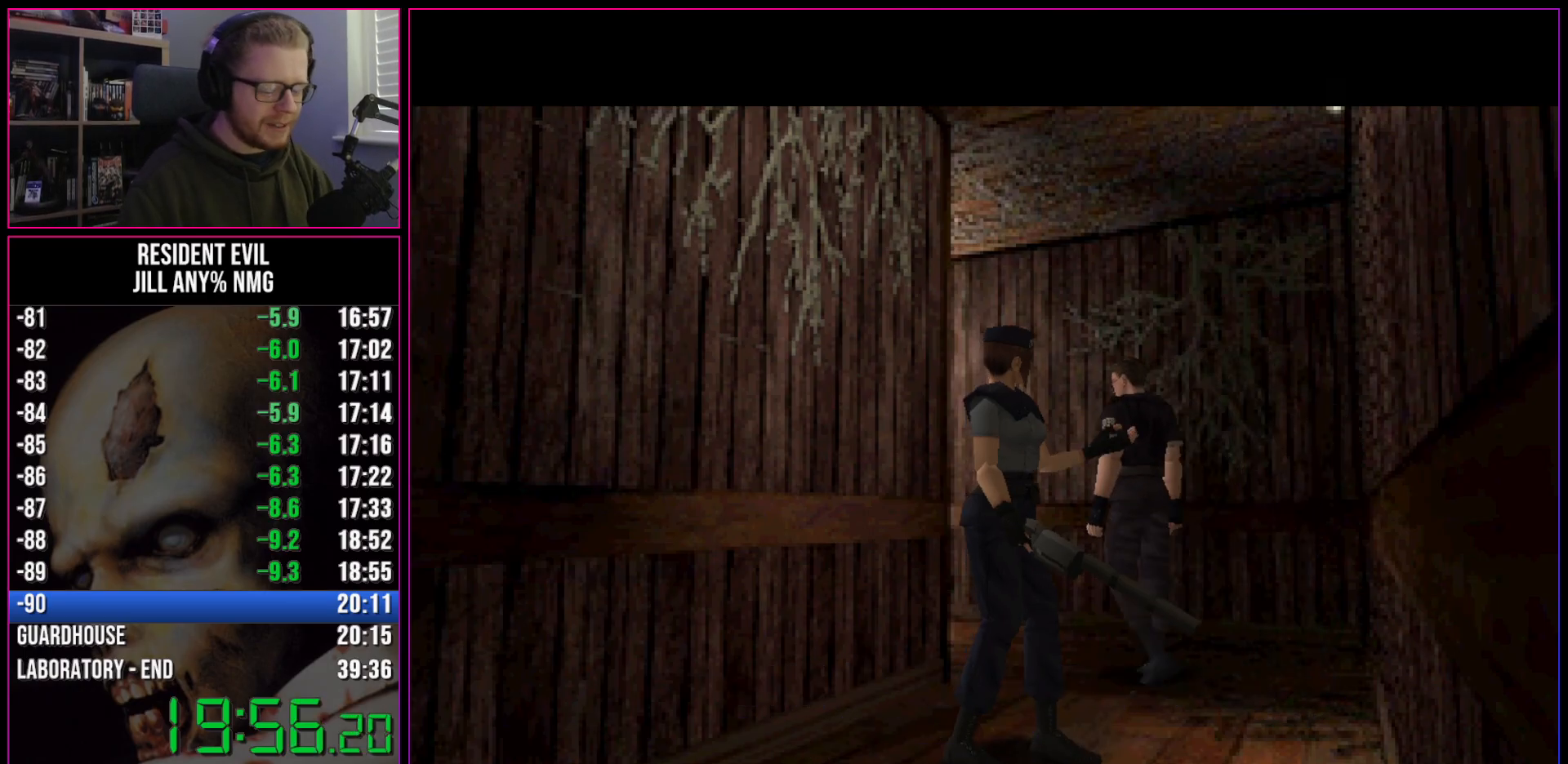
Gameplay with keyboard; each line is a JSON object with the keys held at the frame after it. "events" lists presses ("down") and releases ("up") of "a", "act", "aim", "d", "inv", "run", "s", "space" and "w" between this image and that frame as [ms after this image, input, new state], when the widget could be followed in between. No other keys are recorded. Mouse input is not recorded. Key names are as the overlay labels them; some are game actions (e.g. jump) rather than physical keys.
{"keys": ["d", "run"], "events": [[33, "run", "down"], [33, "w", "down"], [267, "d", "down"], [400, "w", "up"]]}
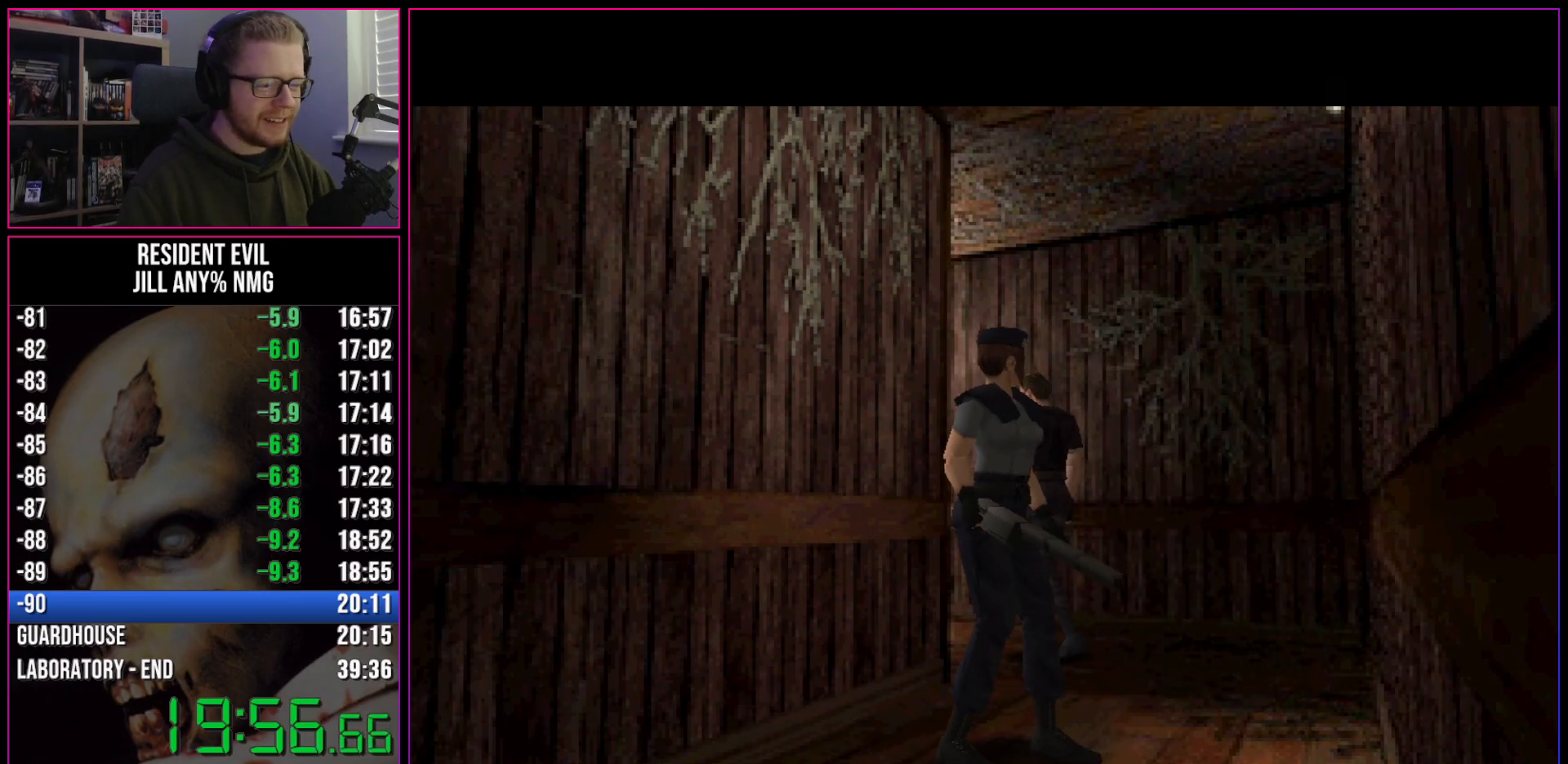
{"keys": ["d", "run"], "events": []}
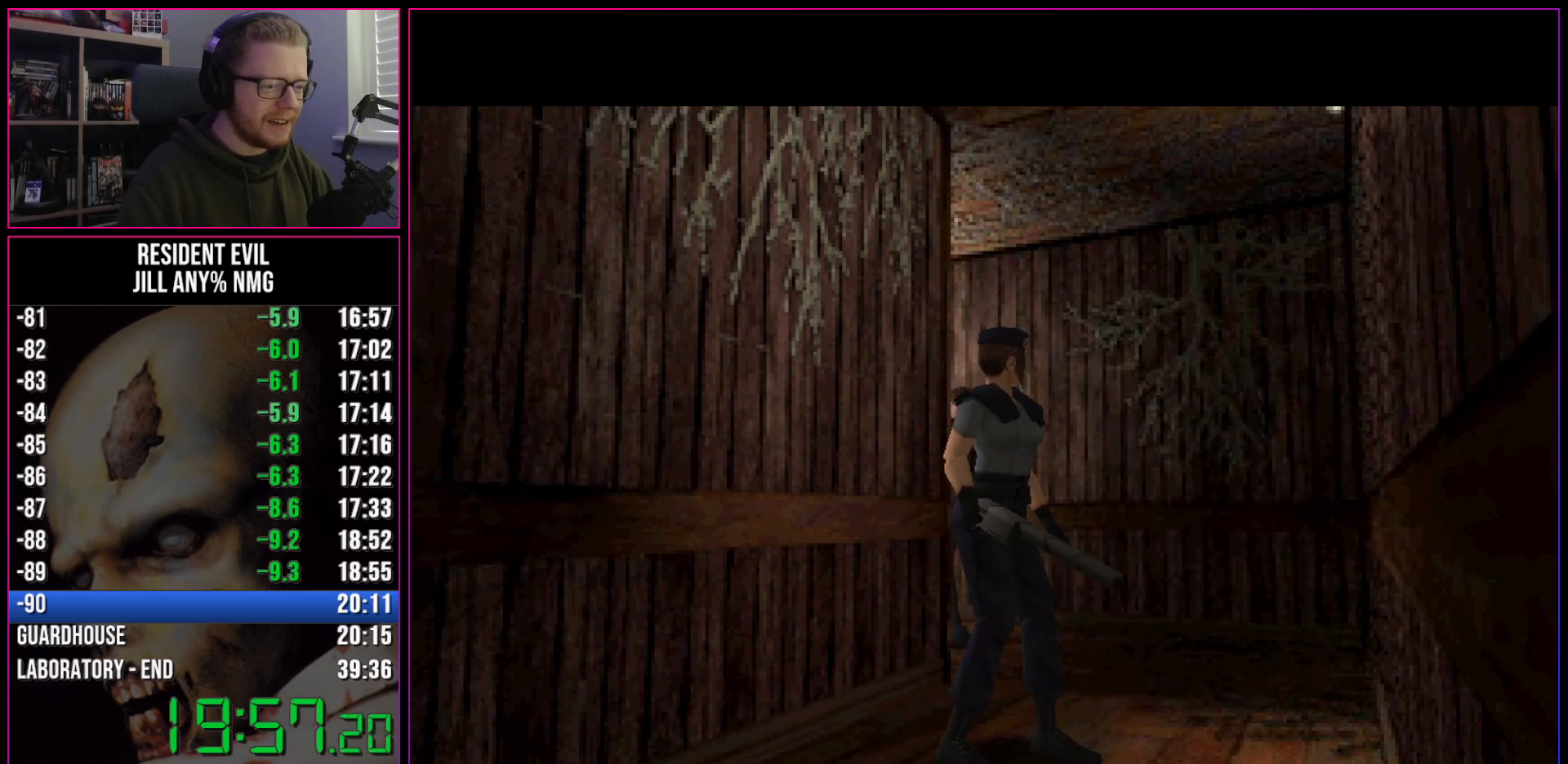
{"keys": ["d", "run"], "events": []}
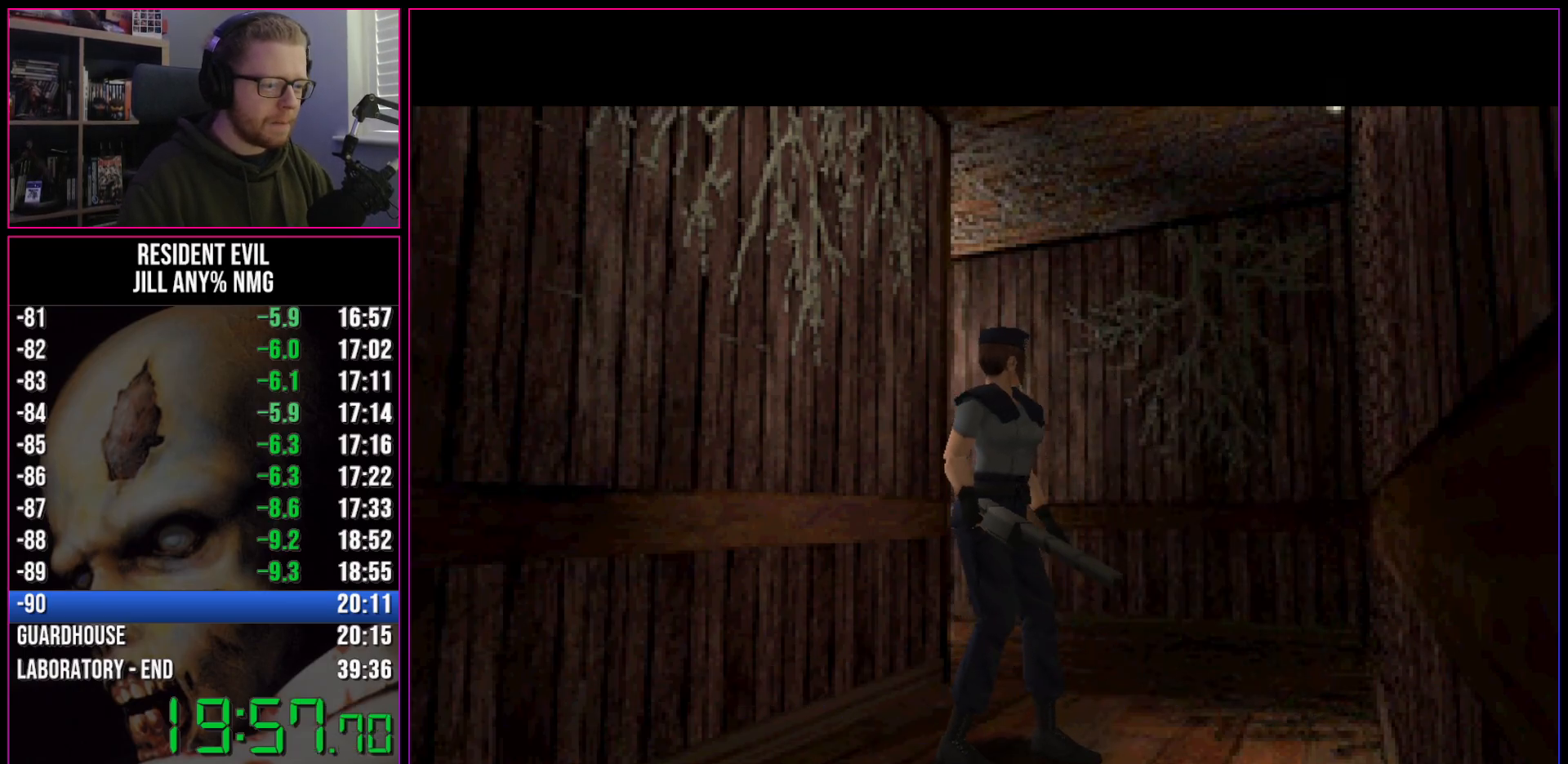
{"keys": ["d", "run"], "events": []}
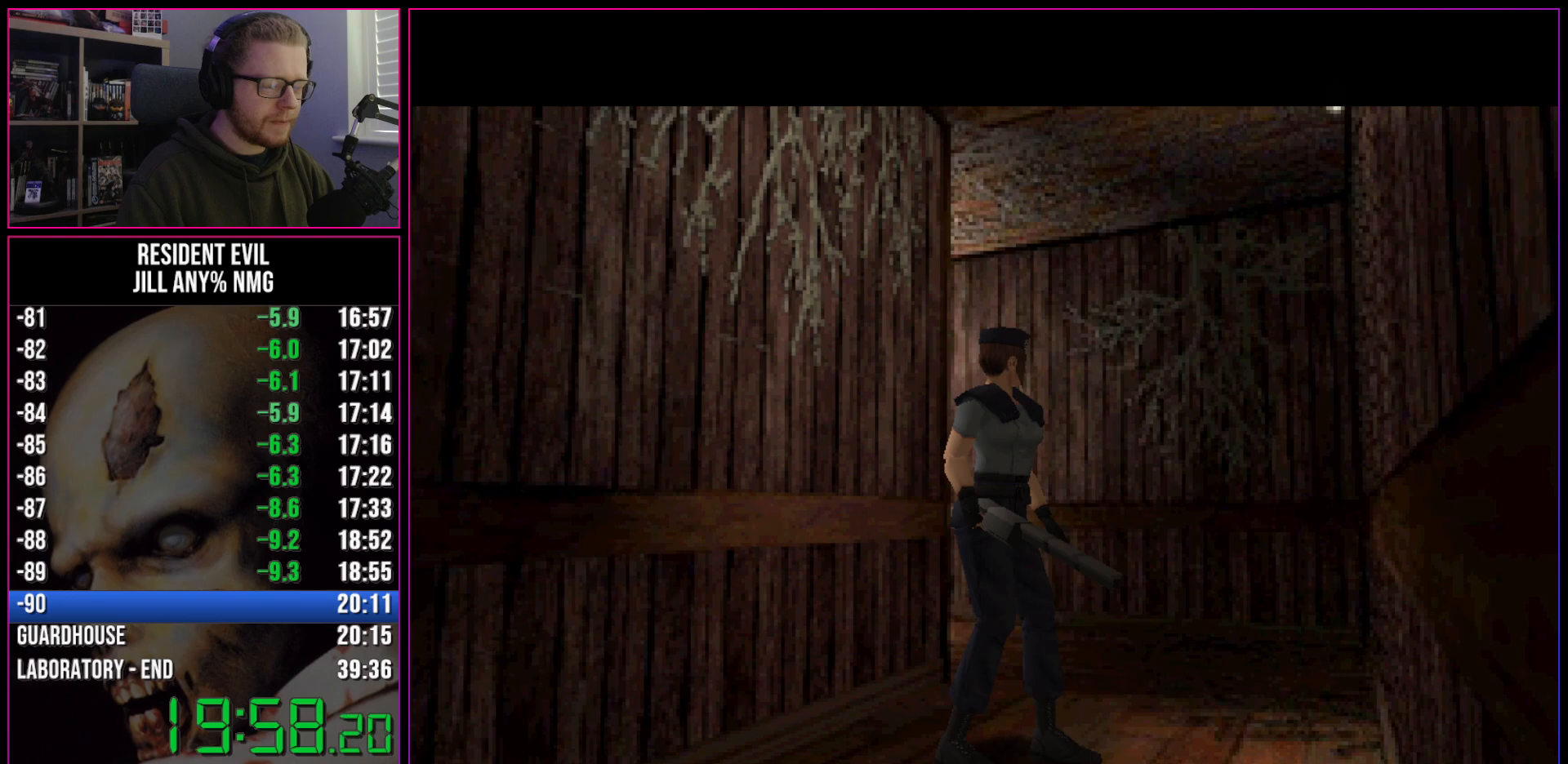
{"keys": ["d", "run"], "events": []}
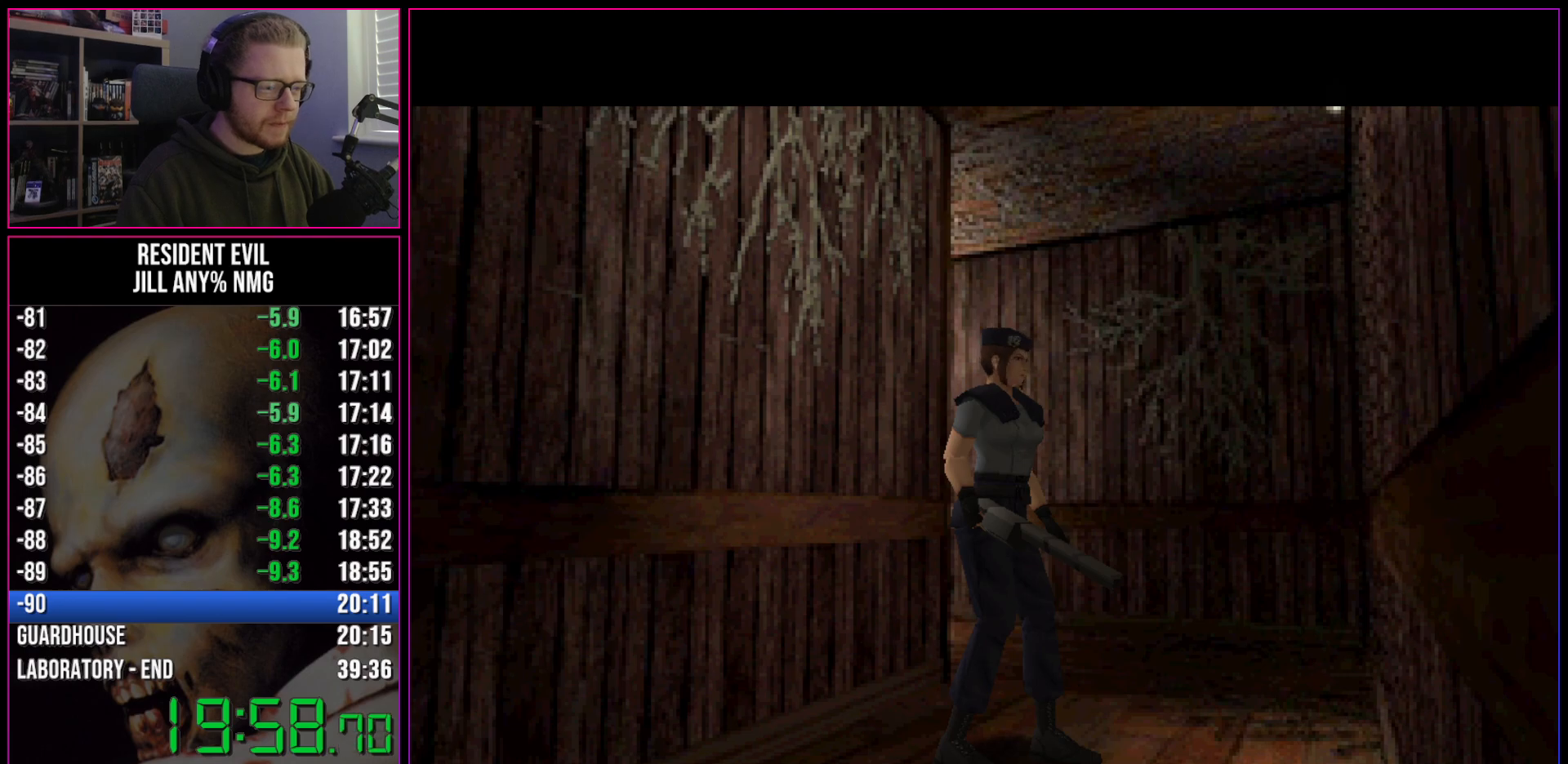
{"keys": ["d", "run"], "events": []}
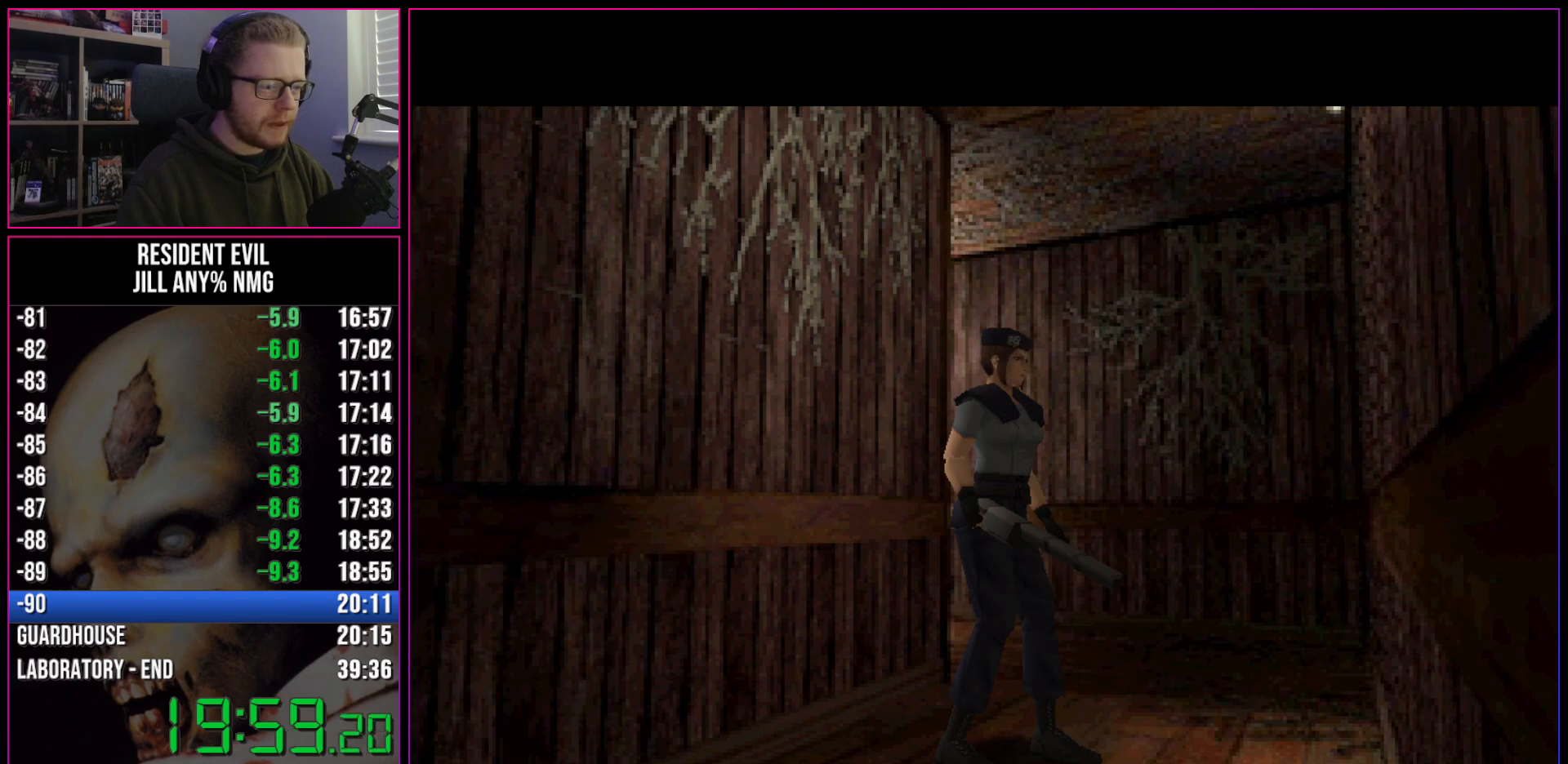
{"keys": ["d", "run"], "events": []}
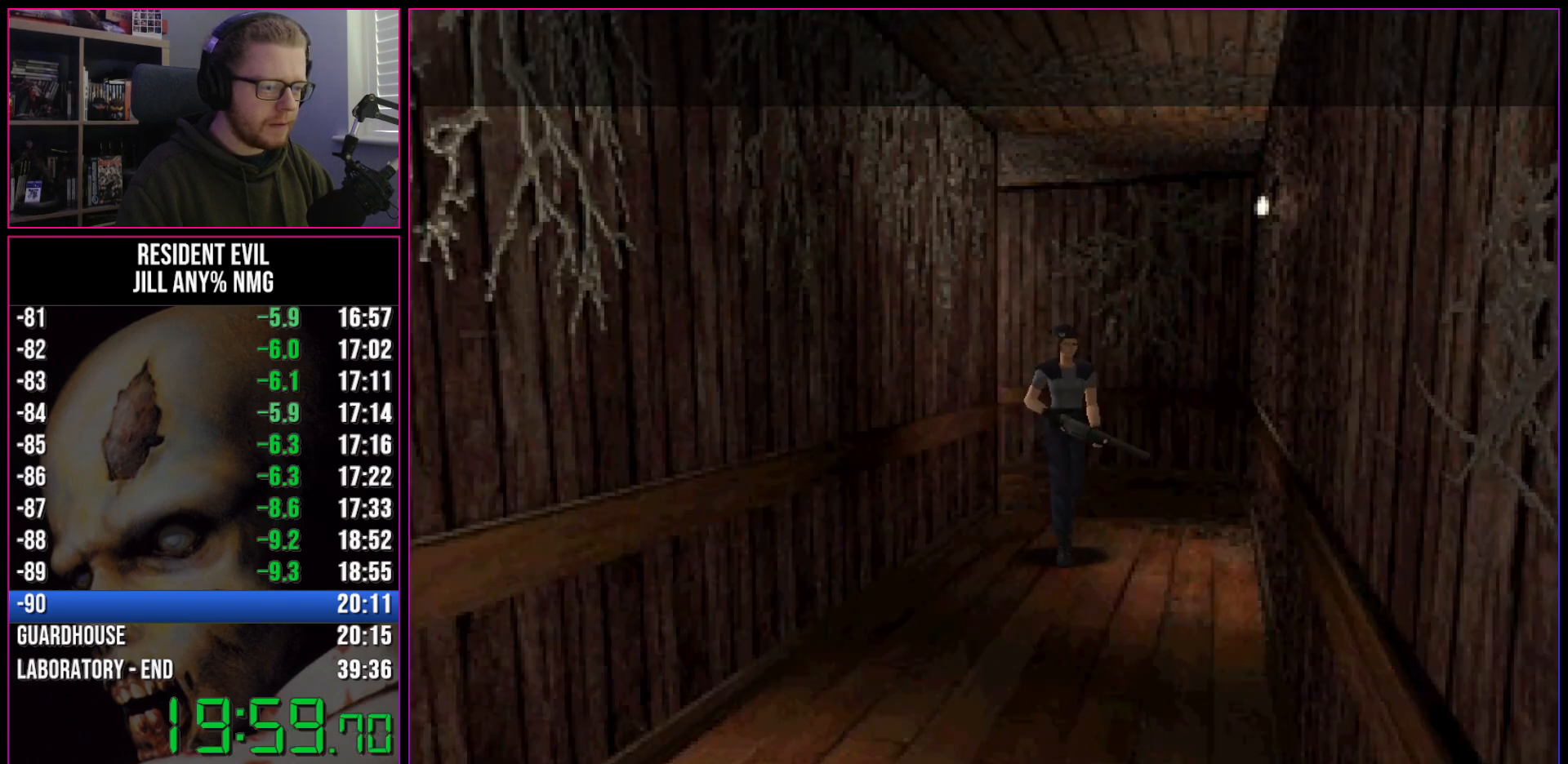
{"keys": ["a", "run", "w"], "events": [[233, "w", "down"], [283, "d", "up"], [417, "a", "down"]]}
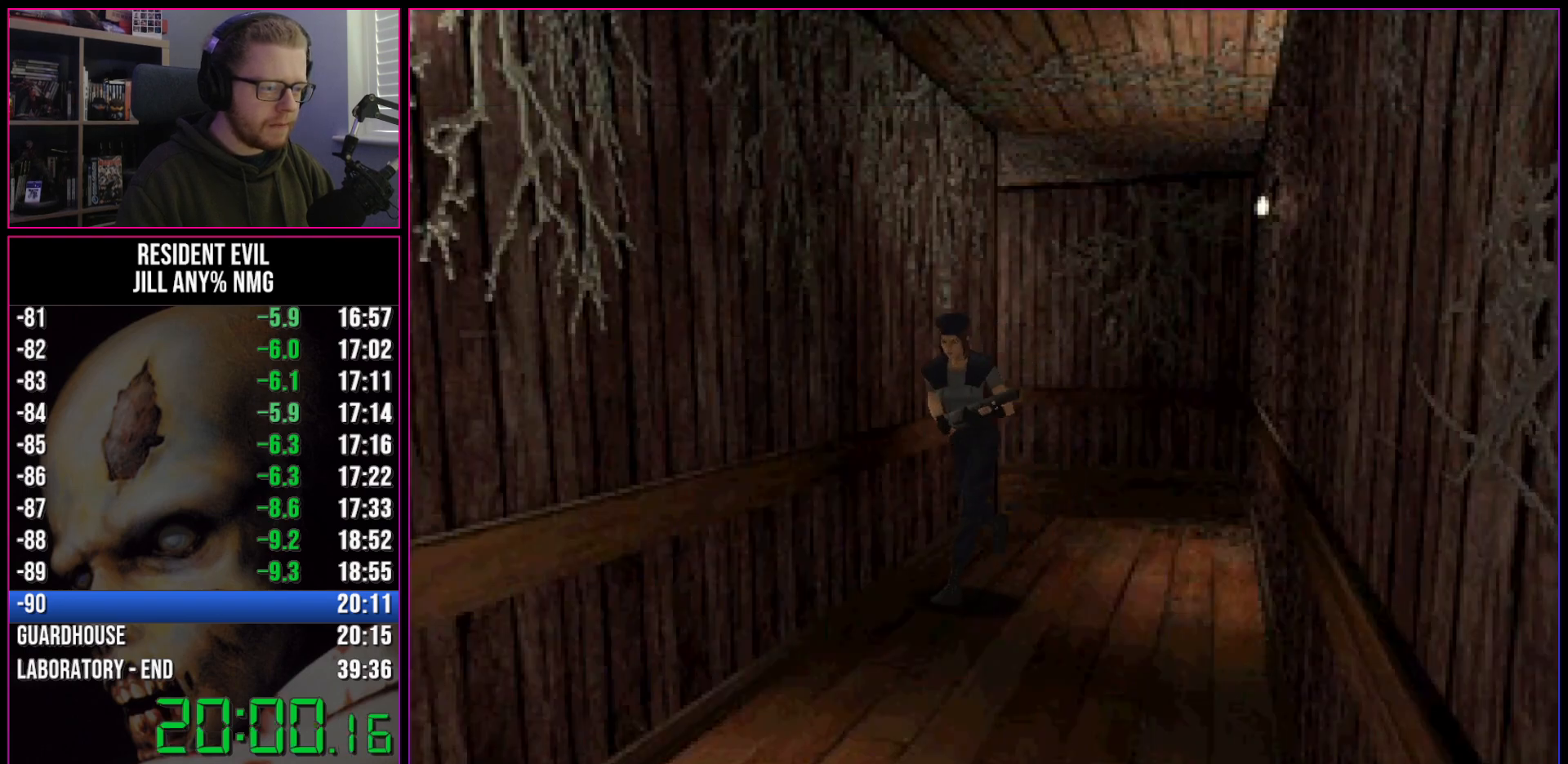
{"keys": ["run", "w"], "events": [[17, "a", "up"]]}
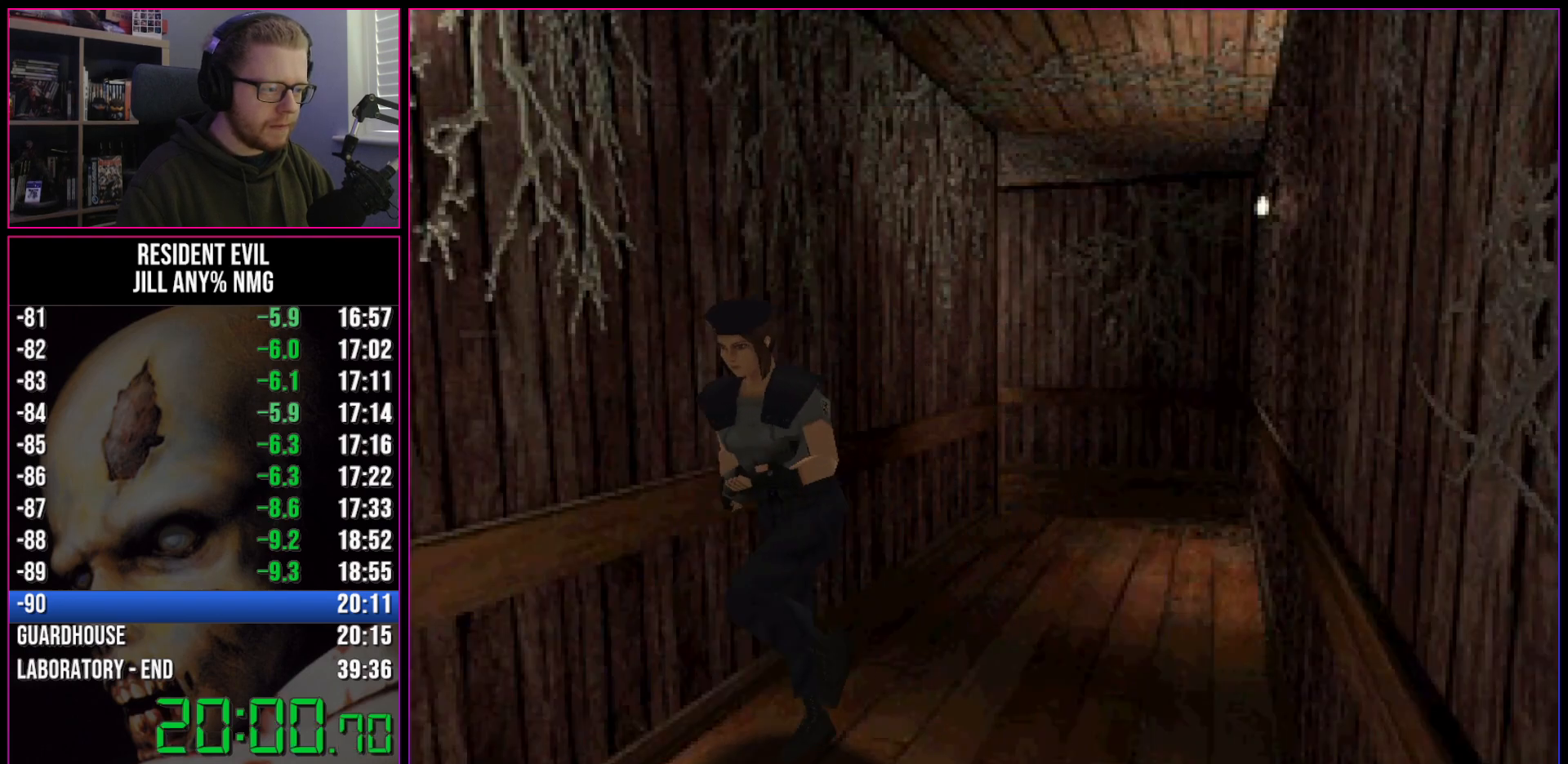
{"keys": ["run", "w"], "events": []}
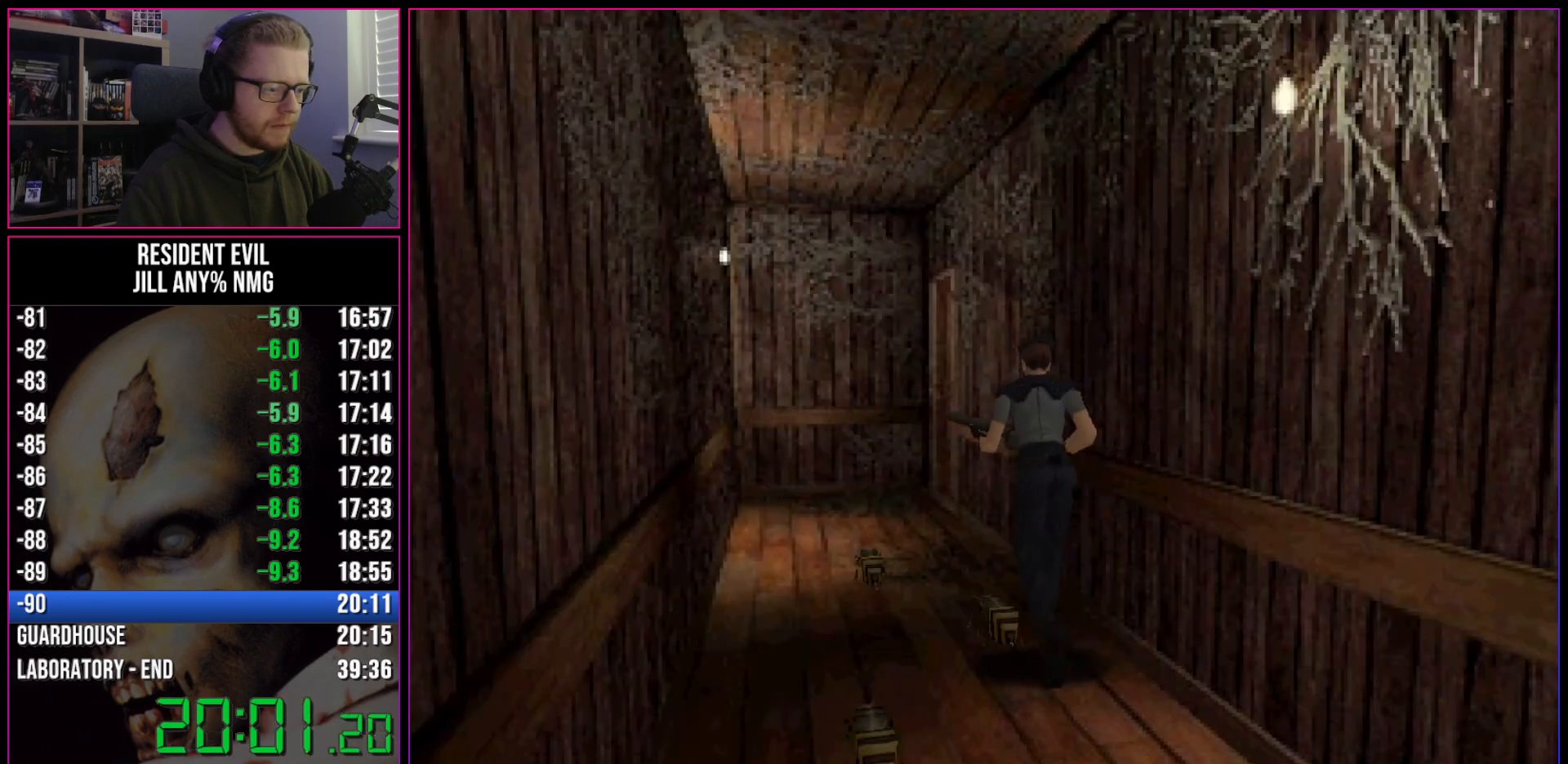
{"keys": ["run", "w"], "events": []}
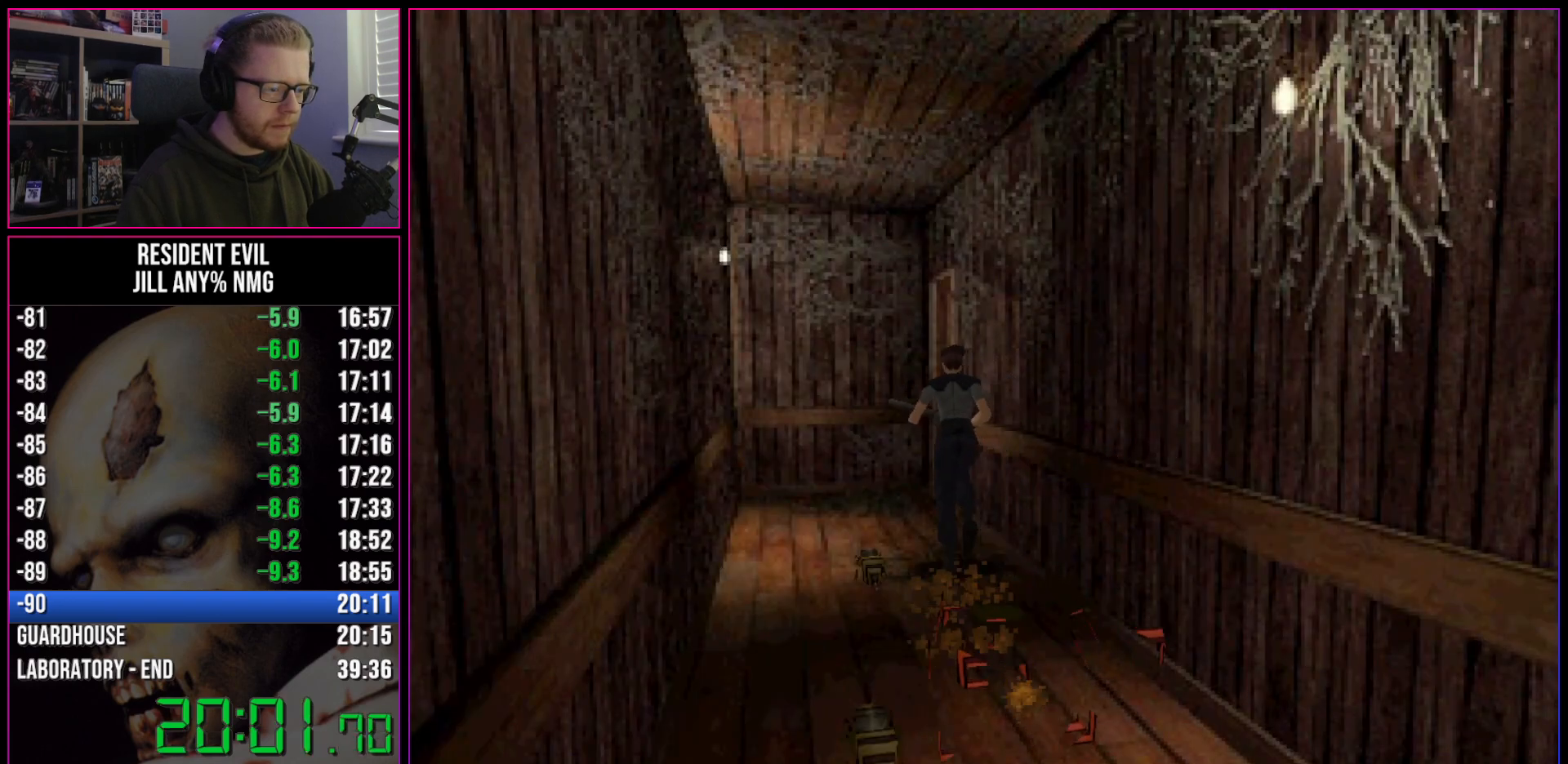
{"keys": ["act", "d", "run", "w"], "events": [[300, "act", "down"], [333, "act", "up"], [333, "d", "down"], [383, "act", "down"], [433, "act", "up"], [483, "act", "down"]]}
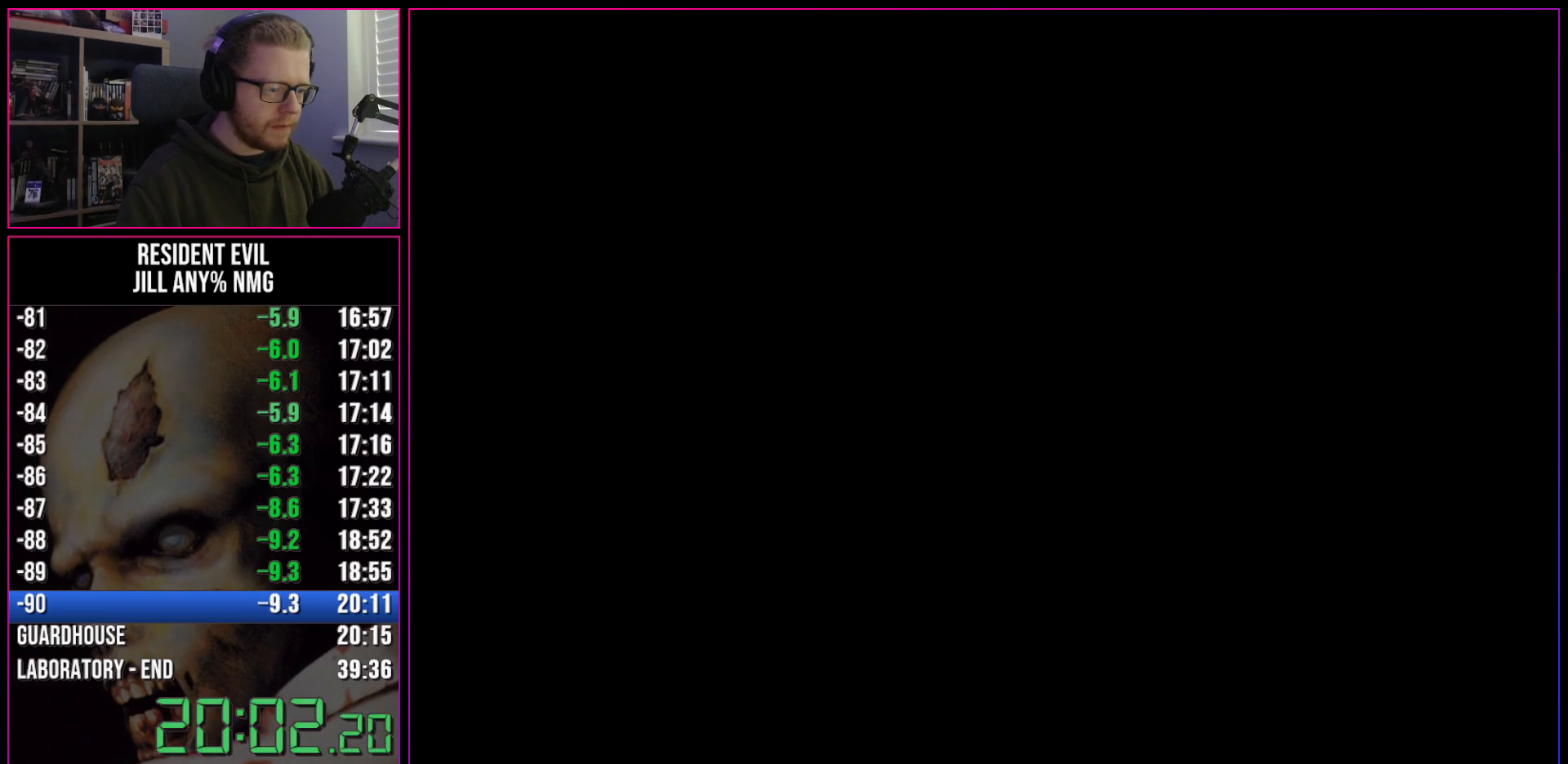
{"keys": ["run", "w"], "events": [[33, "act", "up"], [67, "act", "down"], [117, "act", "up"], [167, "act", "down"], [217, "act", "up"], [267, "act", "down"], [300, "act", "up"], [300, "d", "up"], [350, "act", "down"], [400, "act", "up"], [450, "act", "down"], [500, "act", "up"]]}
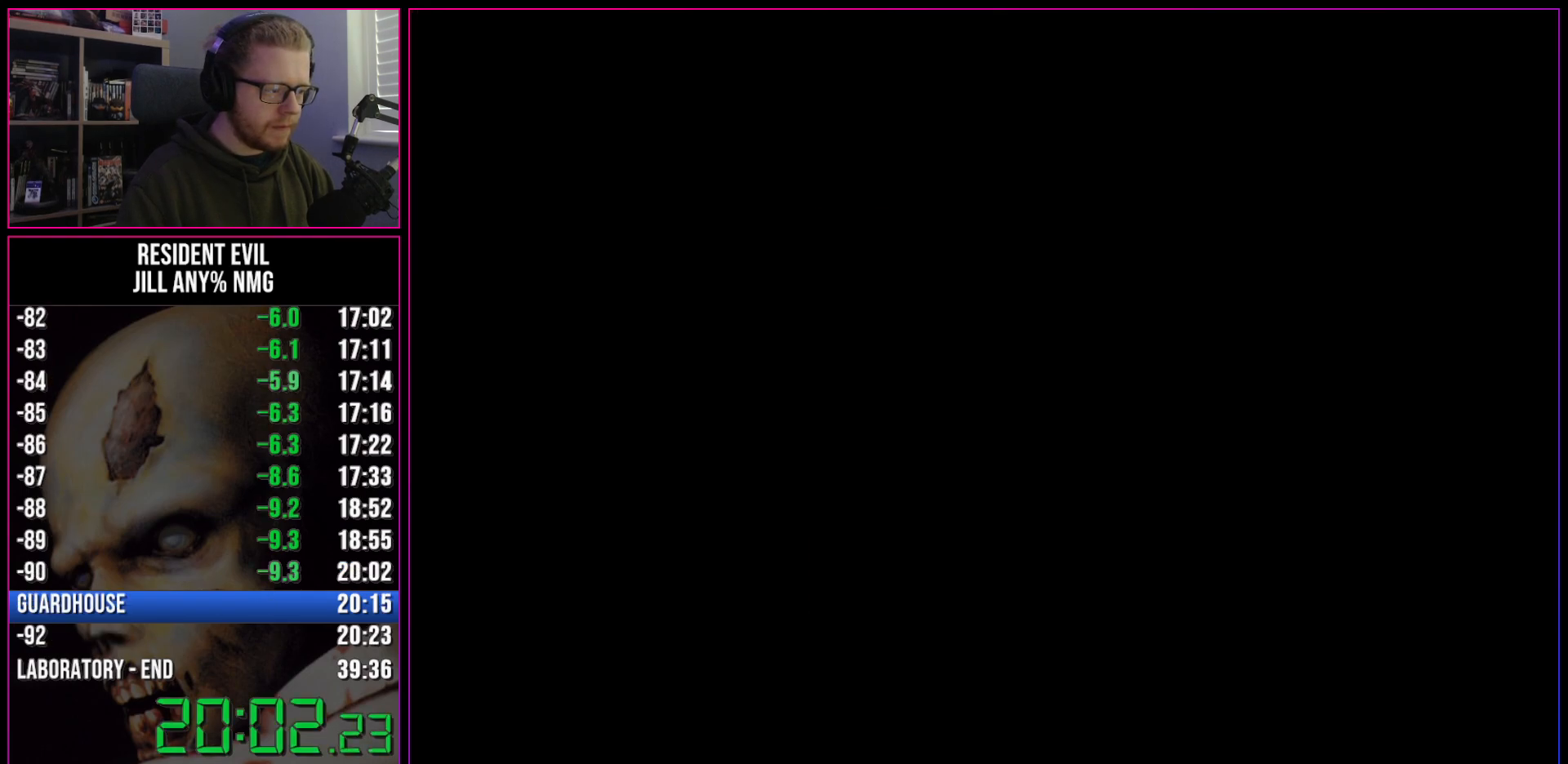
{"keys": ["a", "run", "w"], "events": [[367, "a", "down"]]}
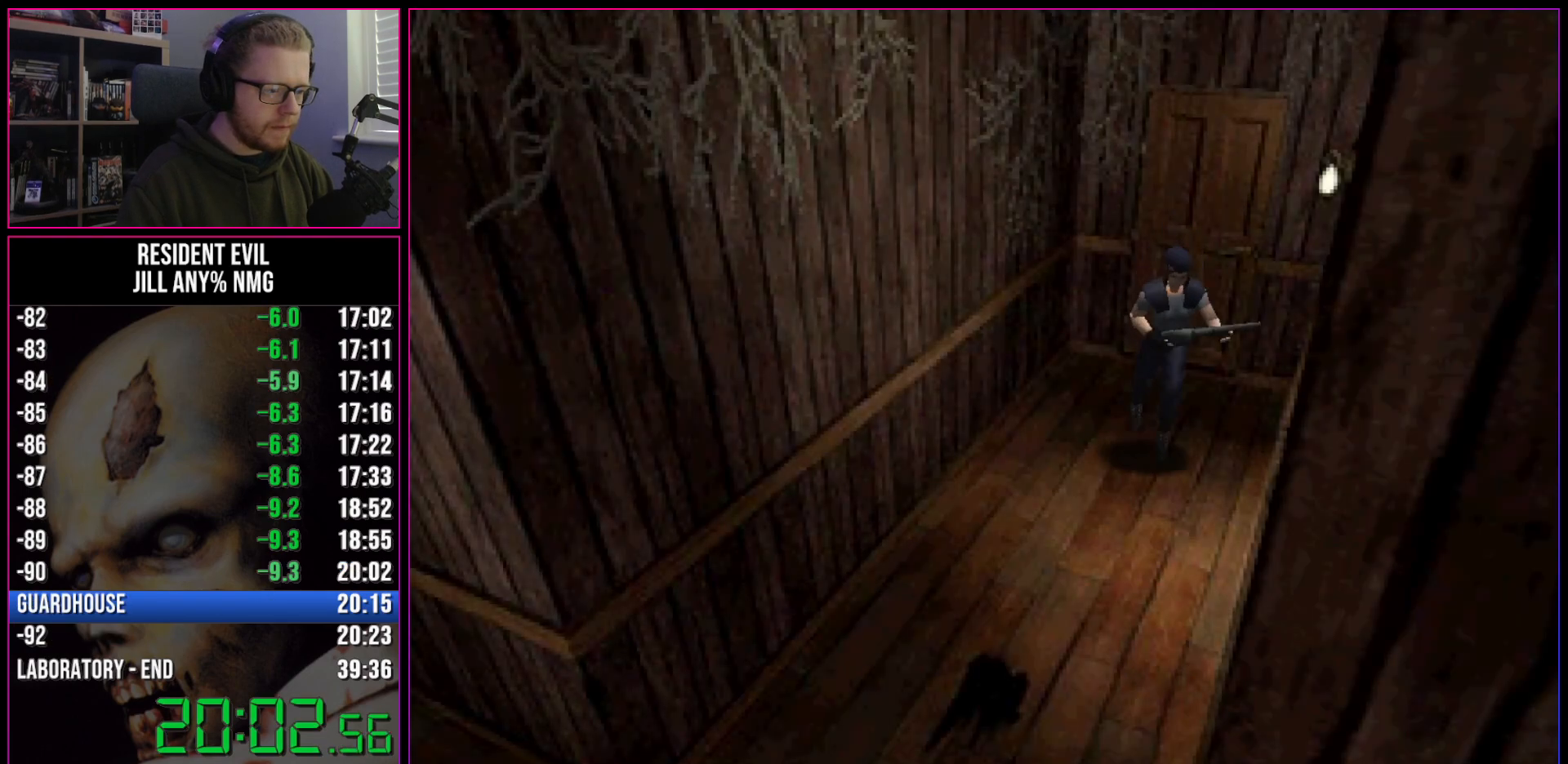
{"keys": ["run", "w"], "events": [[50, "a", "up"], [333, "d", "down"], [433, "d", "up"]]}
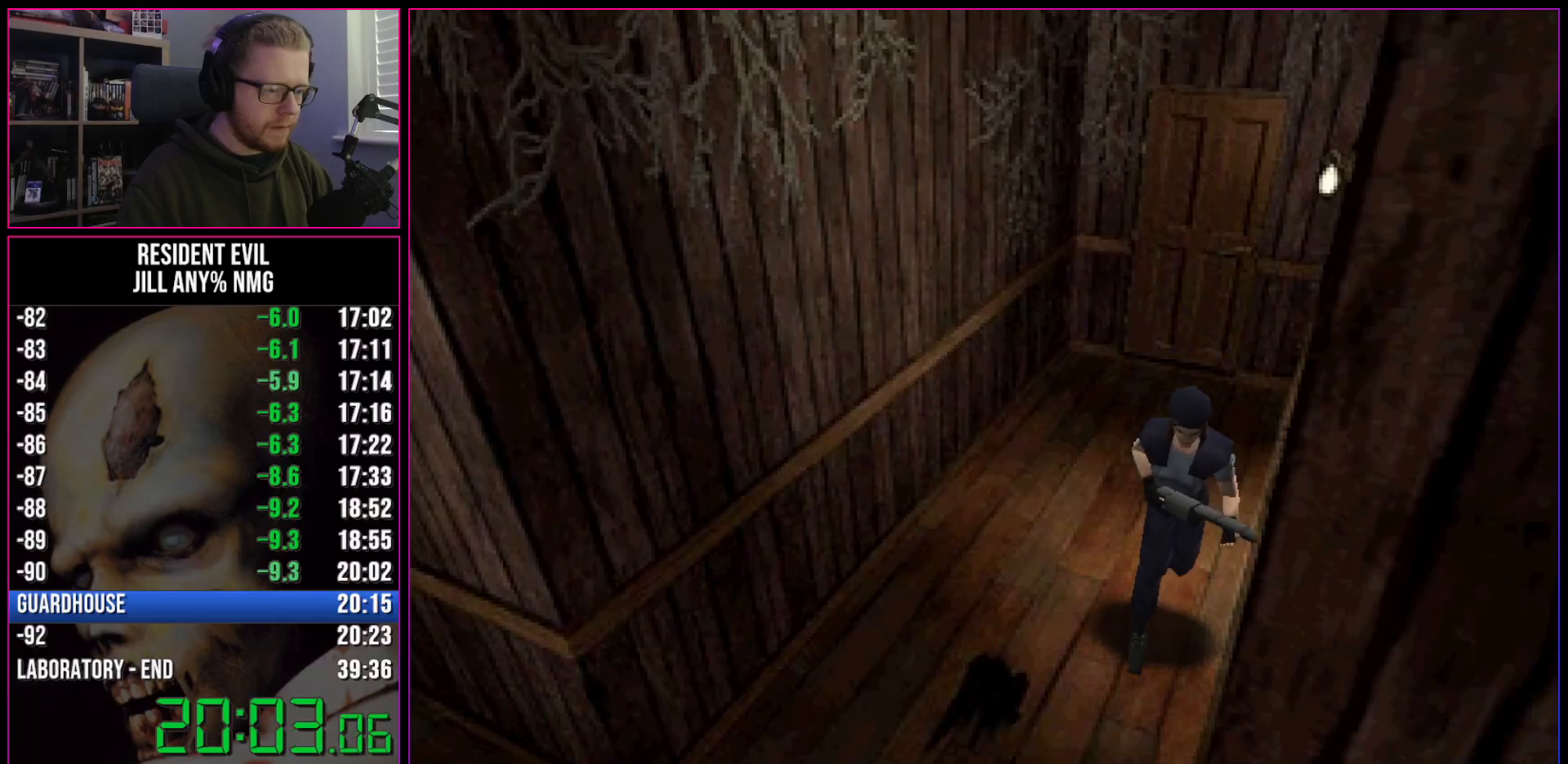
{"keys": ["a", "run", "w"], "events": [[500, "a", "down"]]}
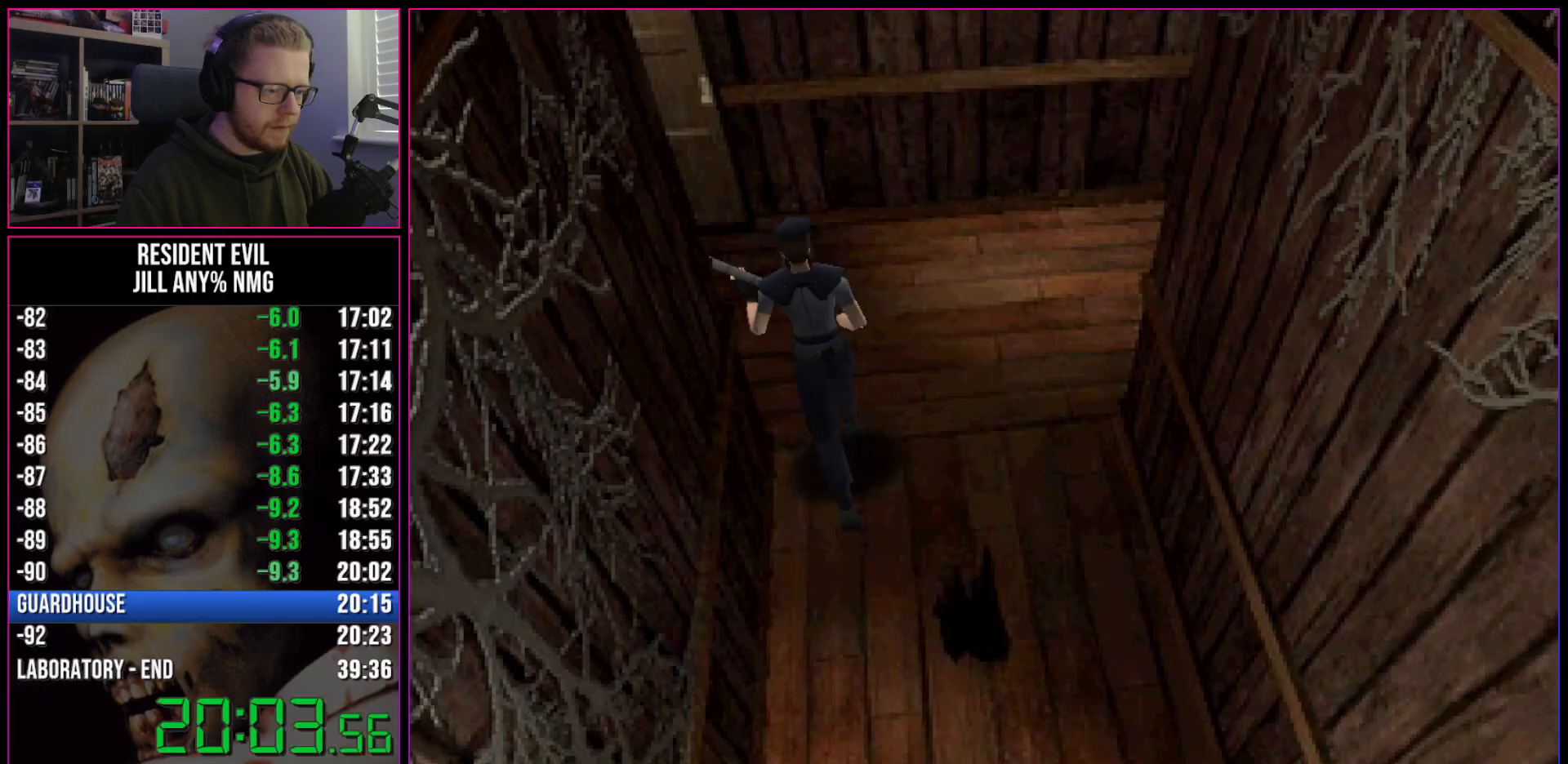
{"keys": ["a", "run", "w"], "events": []}
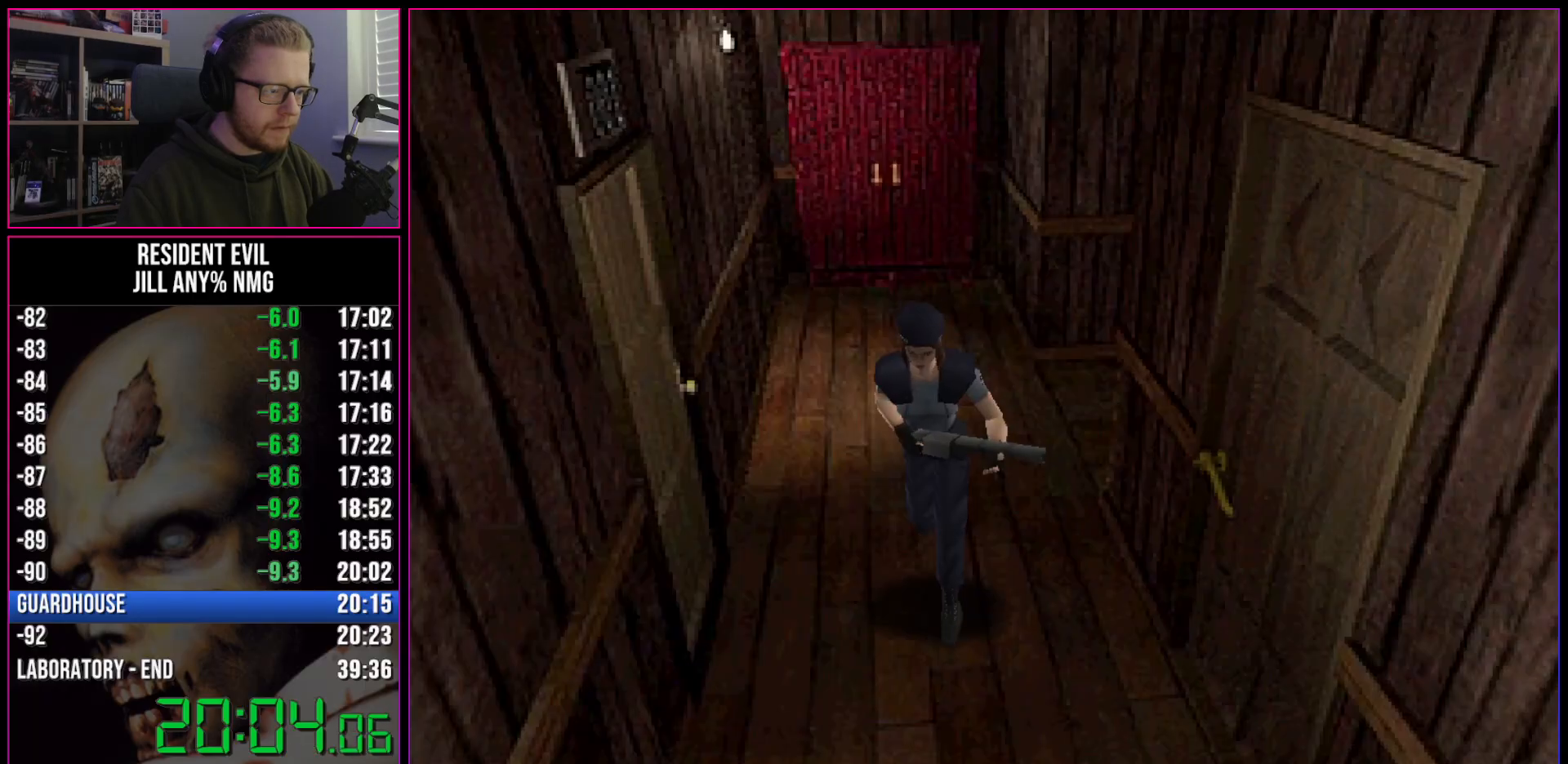
{"keys": ["run", "w"], "events": [[200, "a", "up"]]}
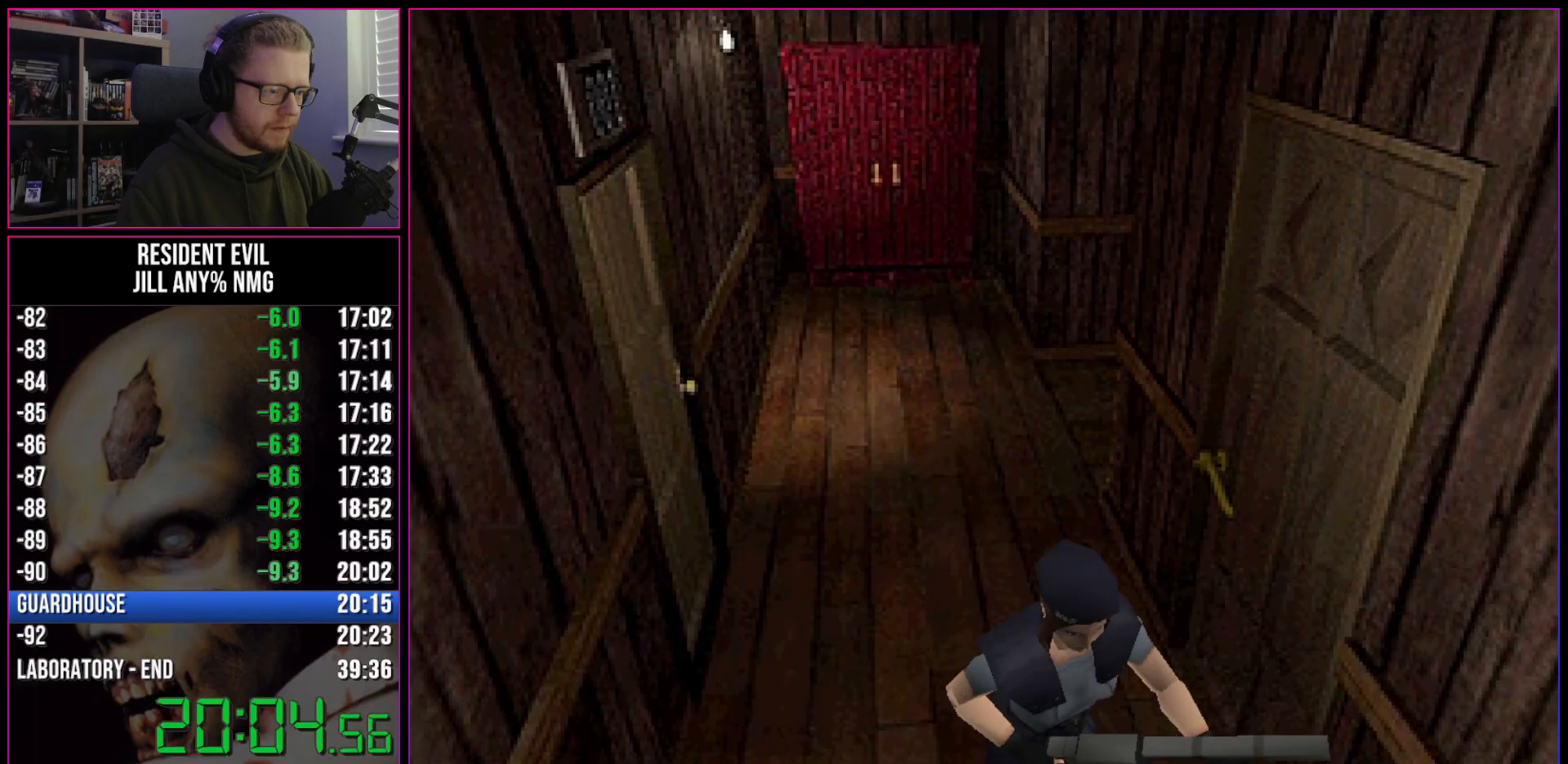
{"keys": ["a", "run", "w"], "events": [[500, "a", "down"]]}
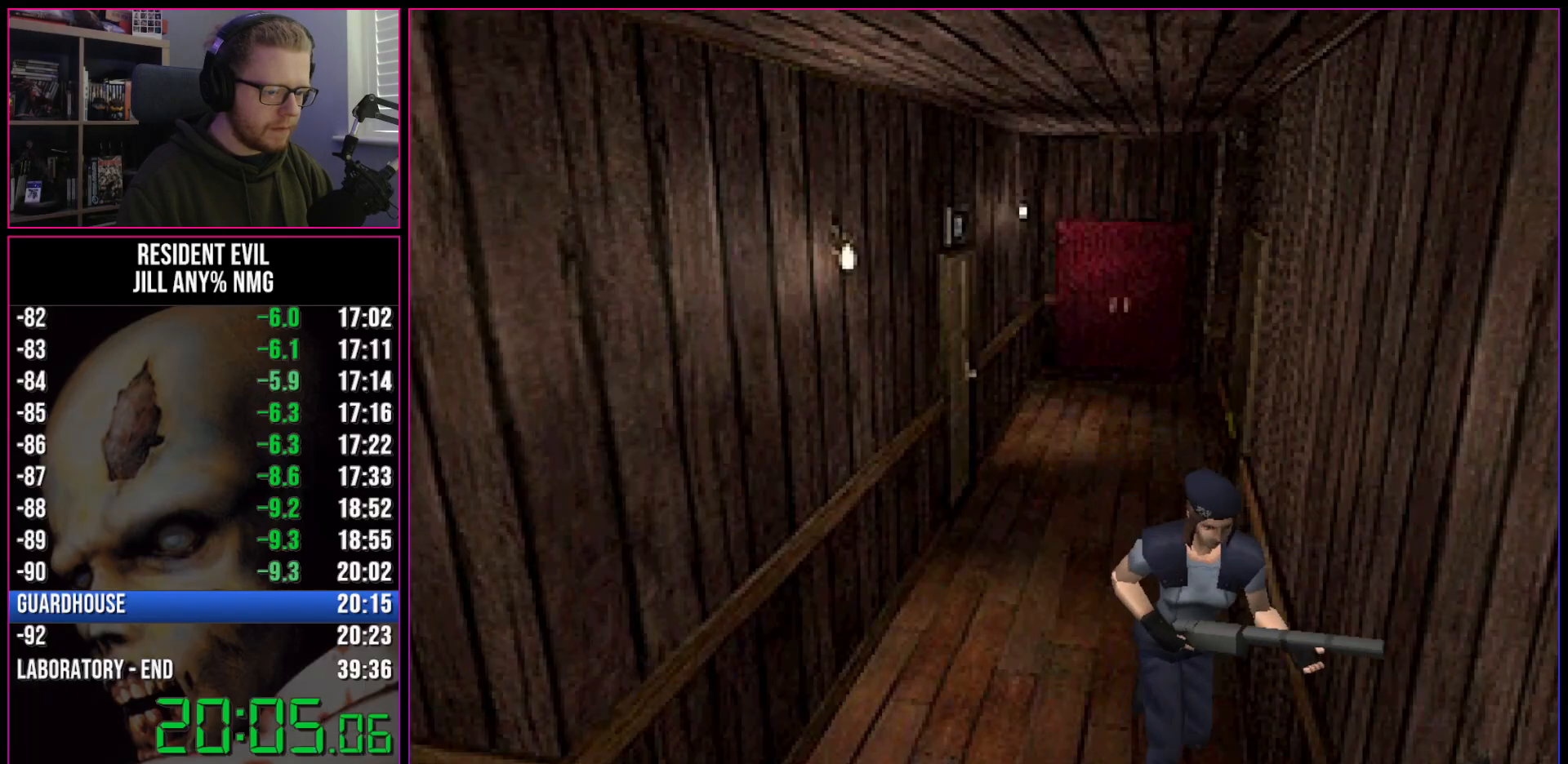
{"keys": ["a", "run", "w"], "events": [[133, "a", "up"], [283, "a", "down"]]}
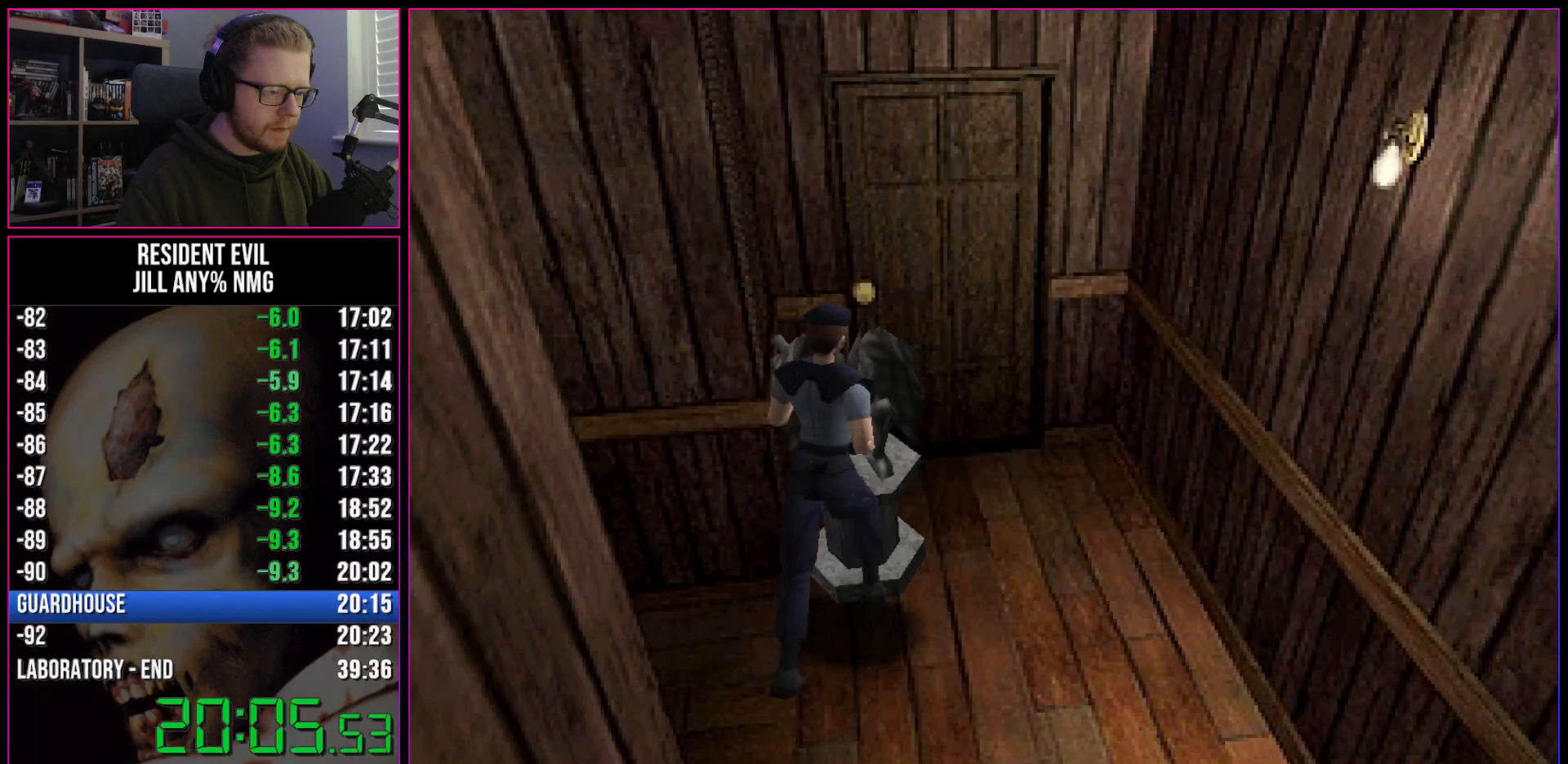
{"keys": ["run", "w"], "events": [[100, "a", "up"], [250, "act", "down"], [300, "act", "up"], [300, "d", "down"], [433, "d", "up"]]}
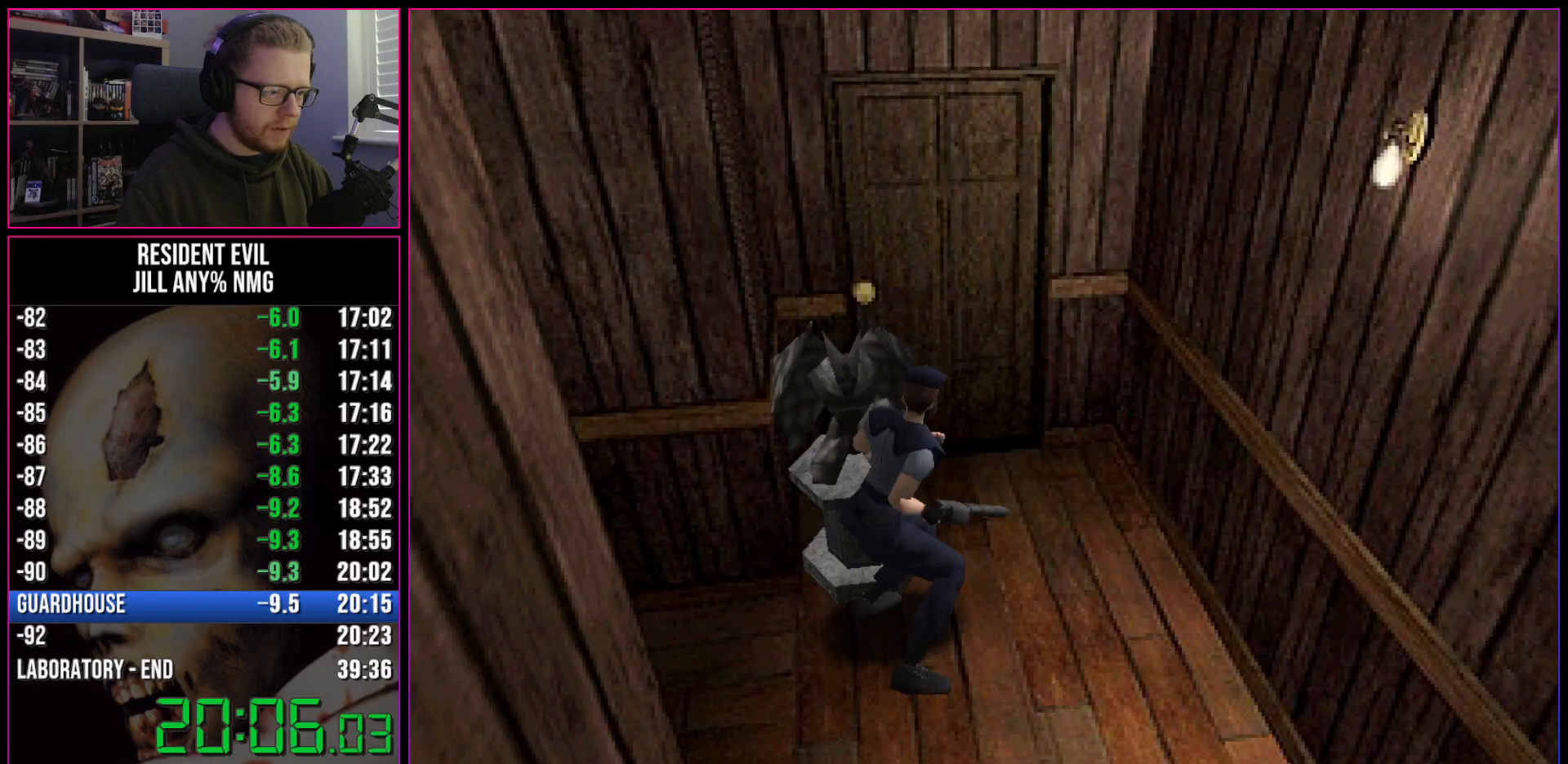
{"keys": ["d", "run"], "events": [[33, "d", "down"], [33, "w", "up"]]}
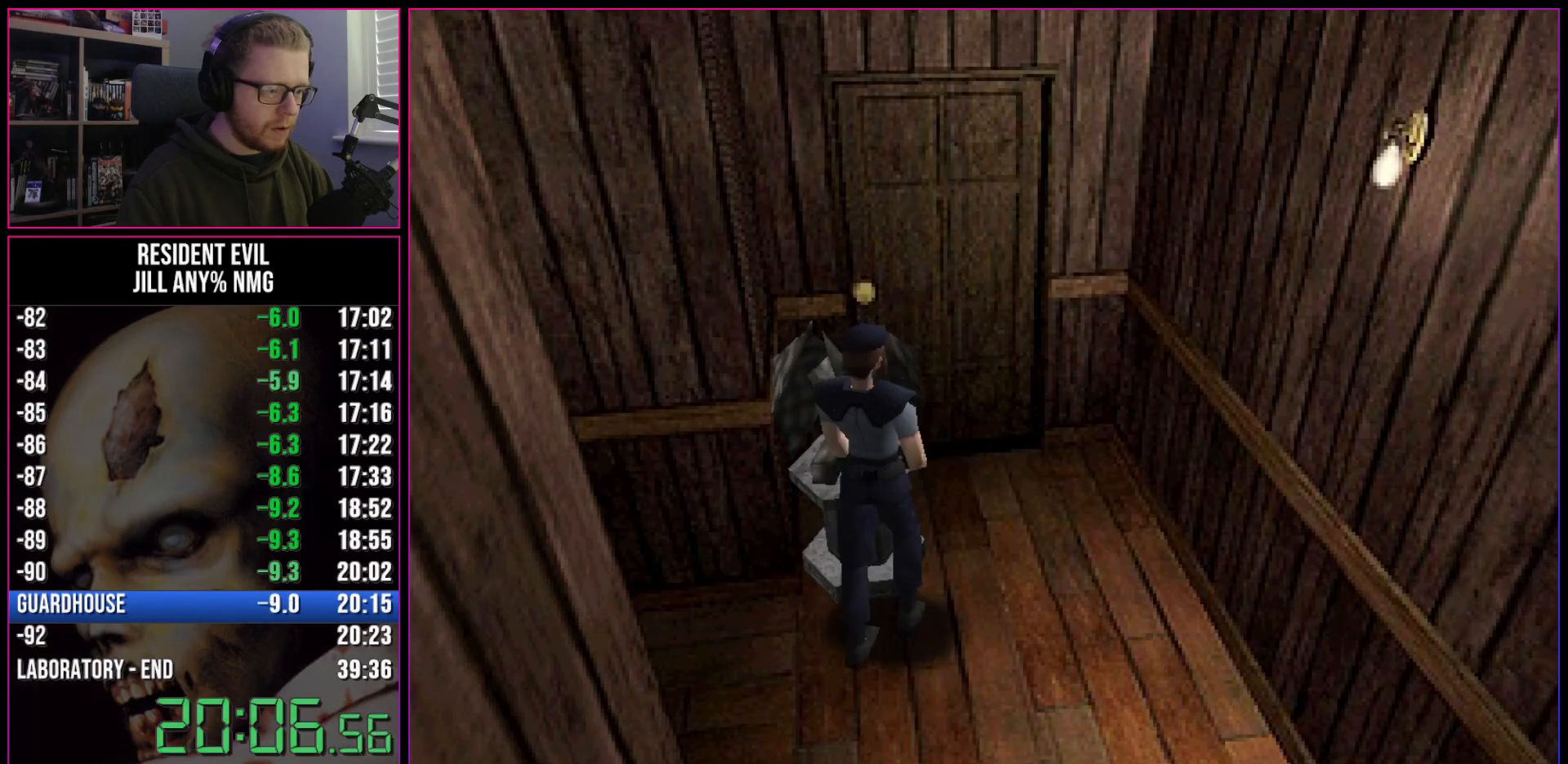
{"keys": ["a", "act", "run", "w"], "events": [[50, "w", "down"], [133, "a", "down"], [183, "d", "up"], [367, "act", "down"], [417, "act", "up"], [467, "act", "down"]]}
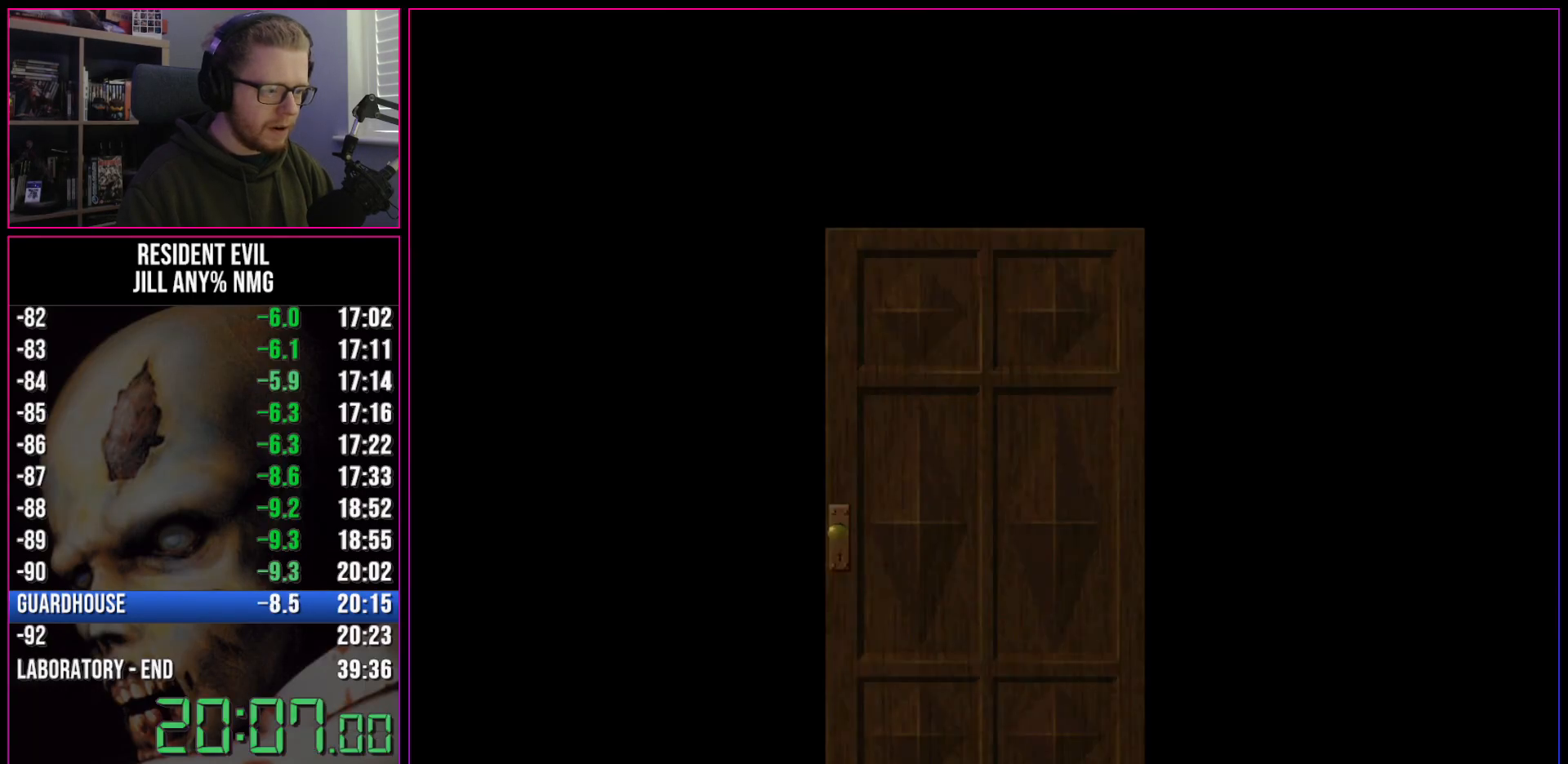
{"keys": ["run", "w"], "events": [[17, "a", "up"], [17, "act", "up"], [50, "act", "down"], [100, "act", "up"], [150, "act", "down"], [200, "act", "up"], [250, "act", "down"], [433, "act", "up"]]}
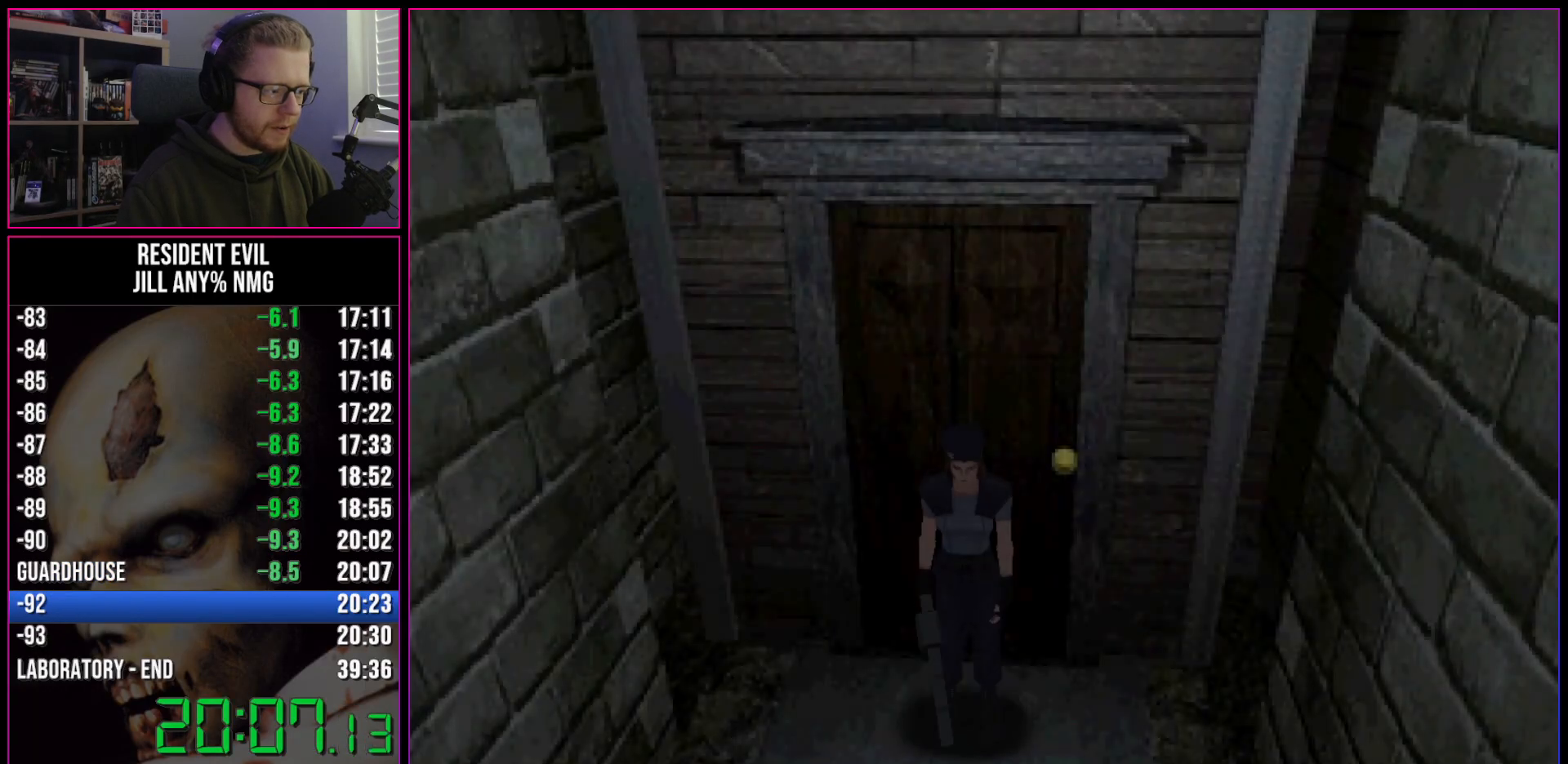
{"keys": ["run", "w"], "events": [[300, "a", "down"], [350, "a", "up"]]}
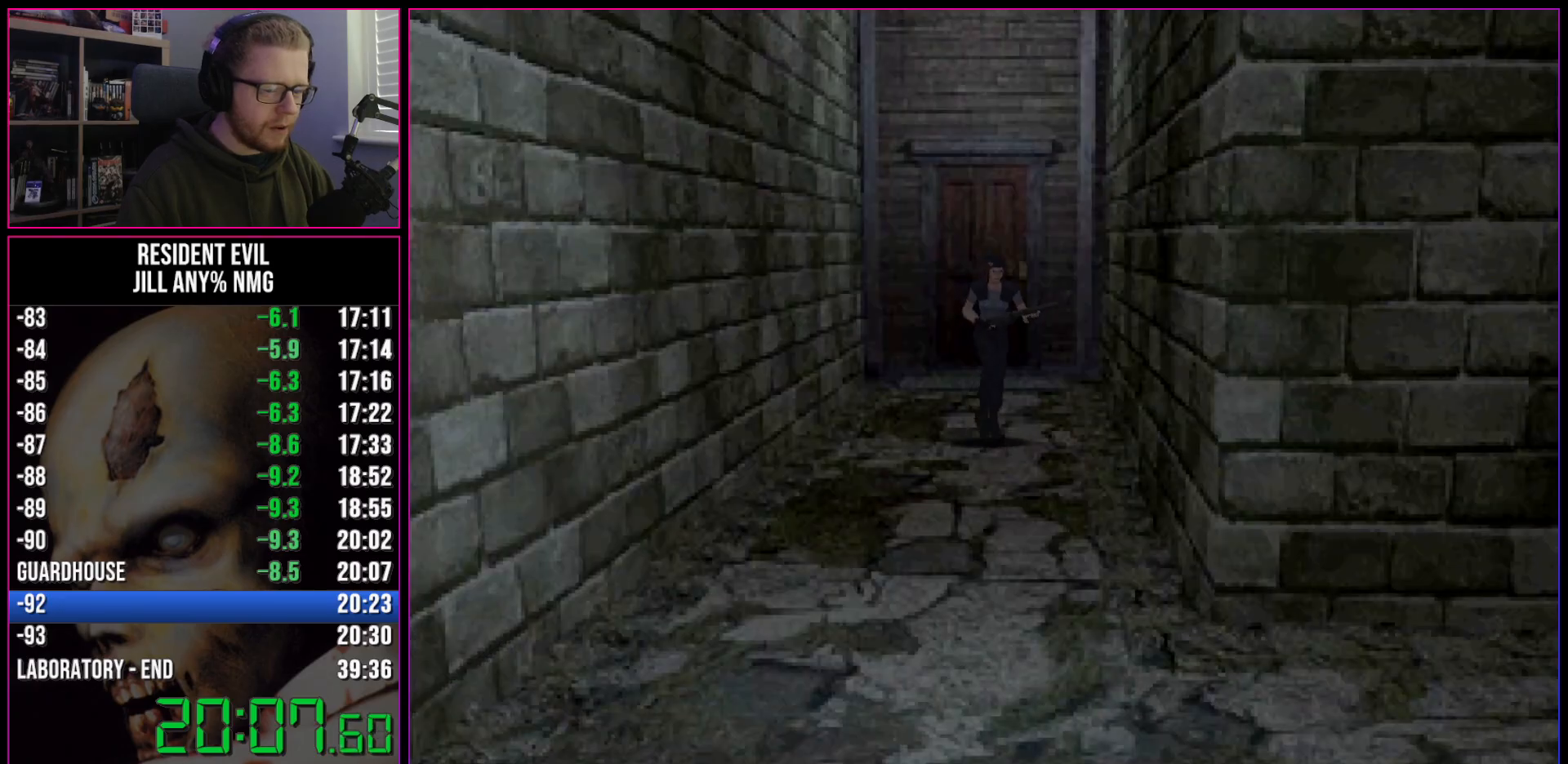
{"keys": ["run", "w"], "events": [[283, "d", "down"], [317, "d", "up"]]}
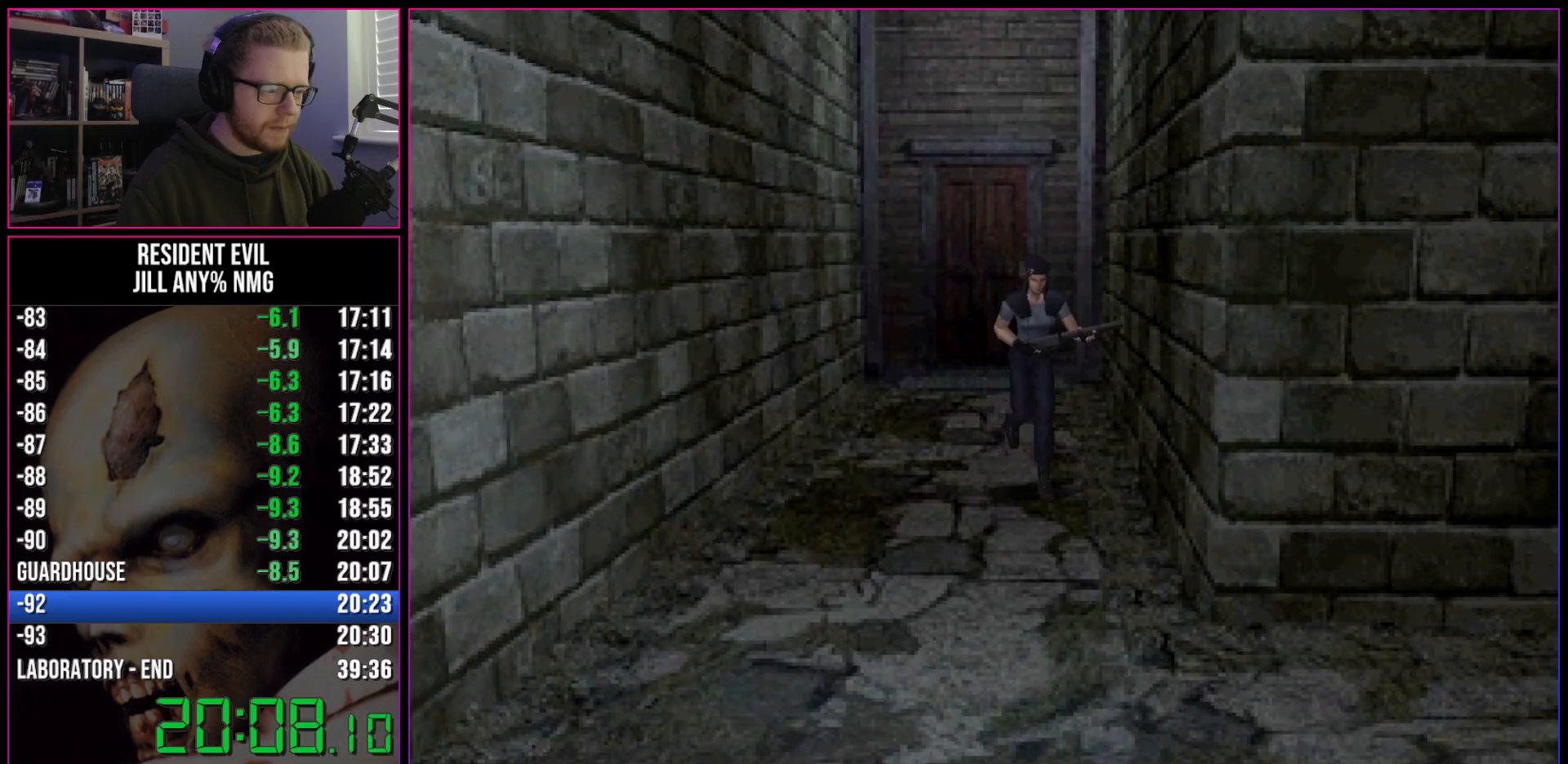
{"keys": ["run", "w"], "events": []}
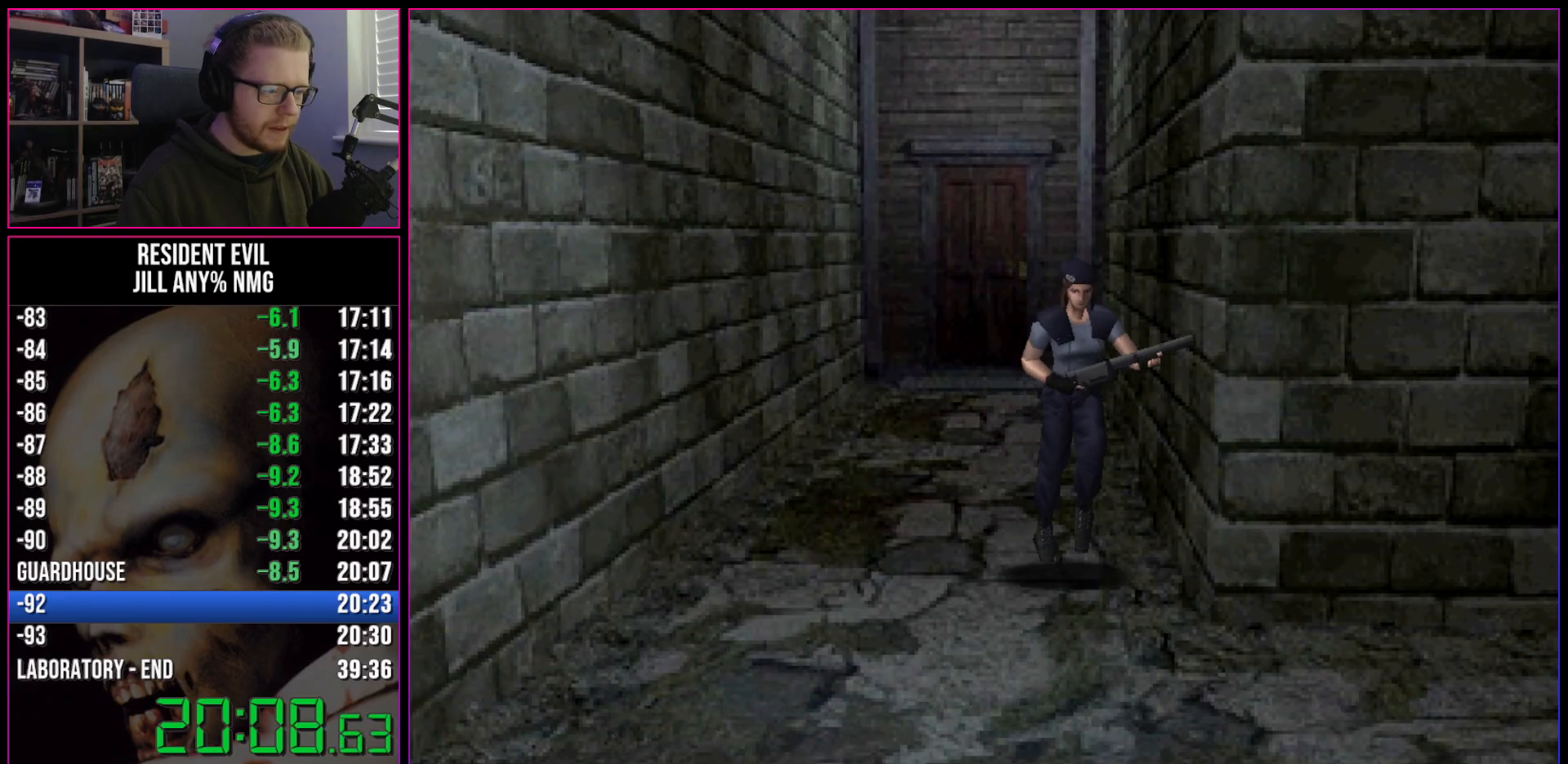
{"keys": ["a", "run", "w"], "events": [[67, "a", "down"]]}
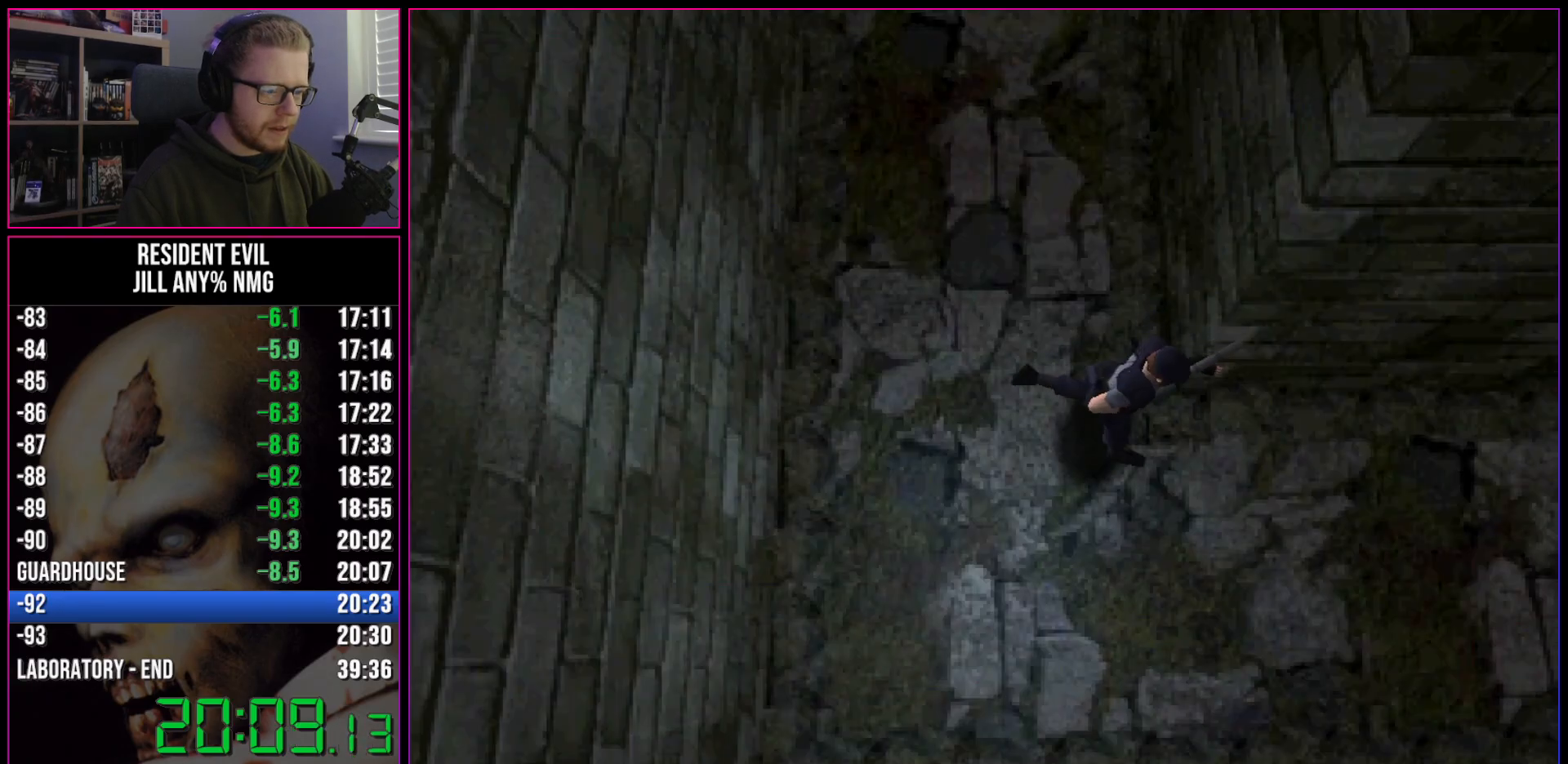
{"keys": ["run", "w"], "events": [[50, "a", "up"], [233, "a", "down"], [417, "a", "up"]]}
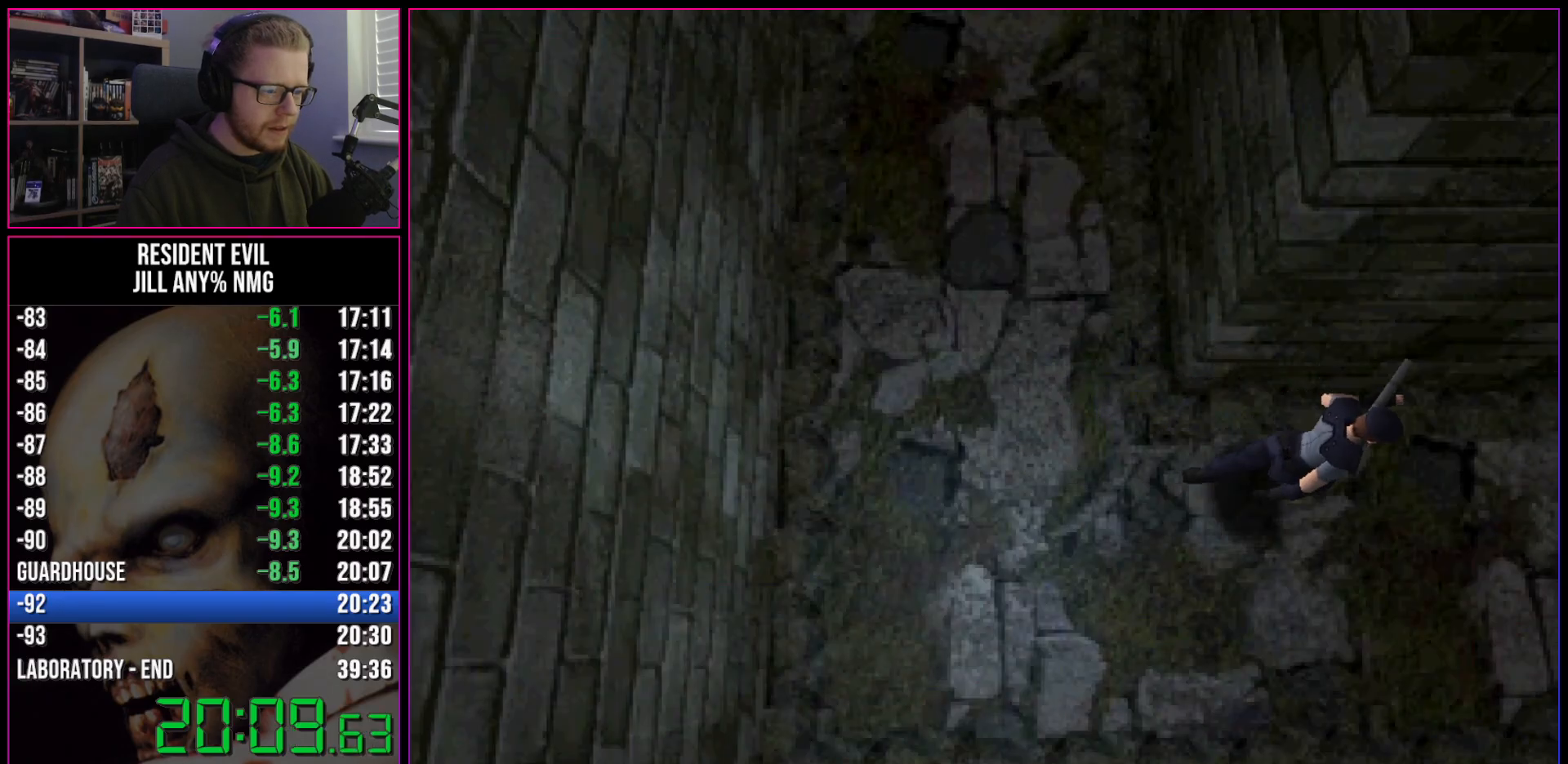
{"keys": ["run", "w"], "events": []}